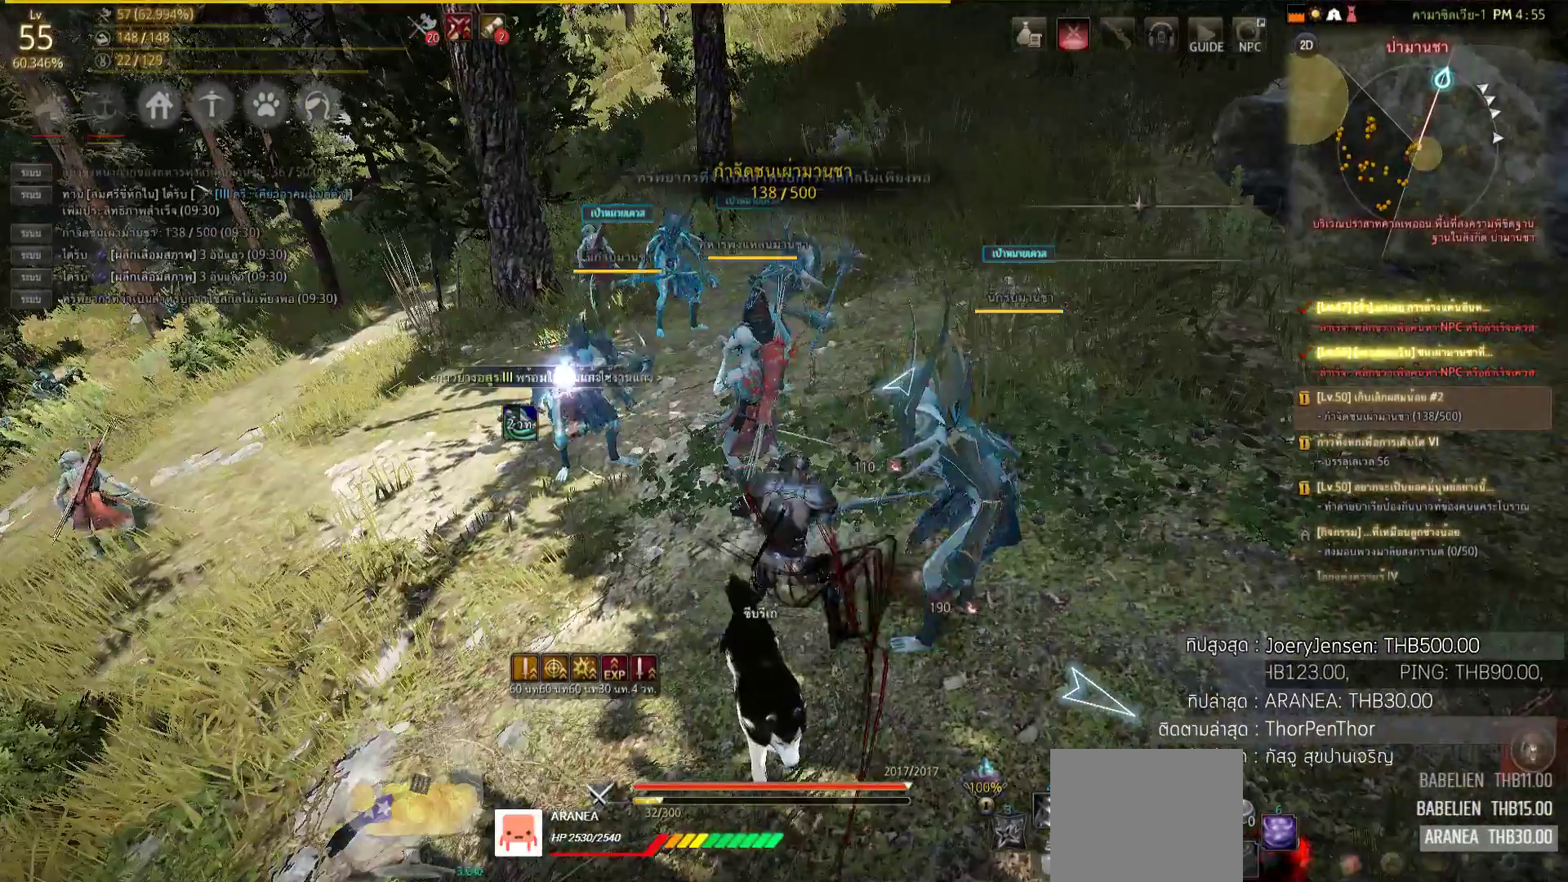
Gameplay with a controller (PlayStation layout); each line is a JSON object with the inputs held at the frame after it. "events" lists button and stick changes between this image and that frame as [ms after this image, input, new state], when the widget could be followed in between.
{"buttons": [], "left_stick": "center", "right_stick": "center", "events": [[17, "TRIANGLE", "down"], [17, "left_stick", "center"], [100, "TRIANGLE", "up"], [217, "R1", "up"], [350, "right_stick", "left"], [433, "right_stick", "center"]]}
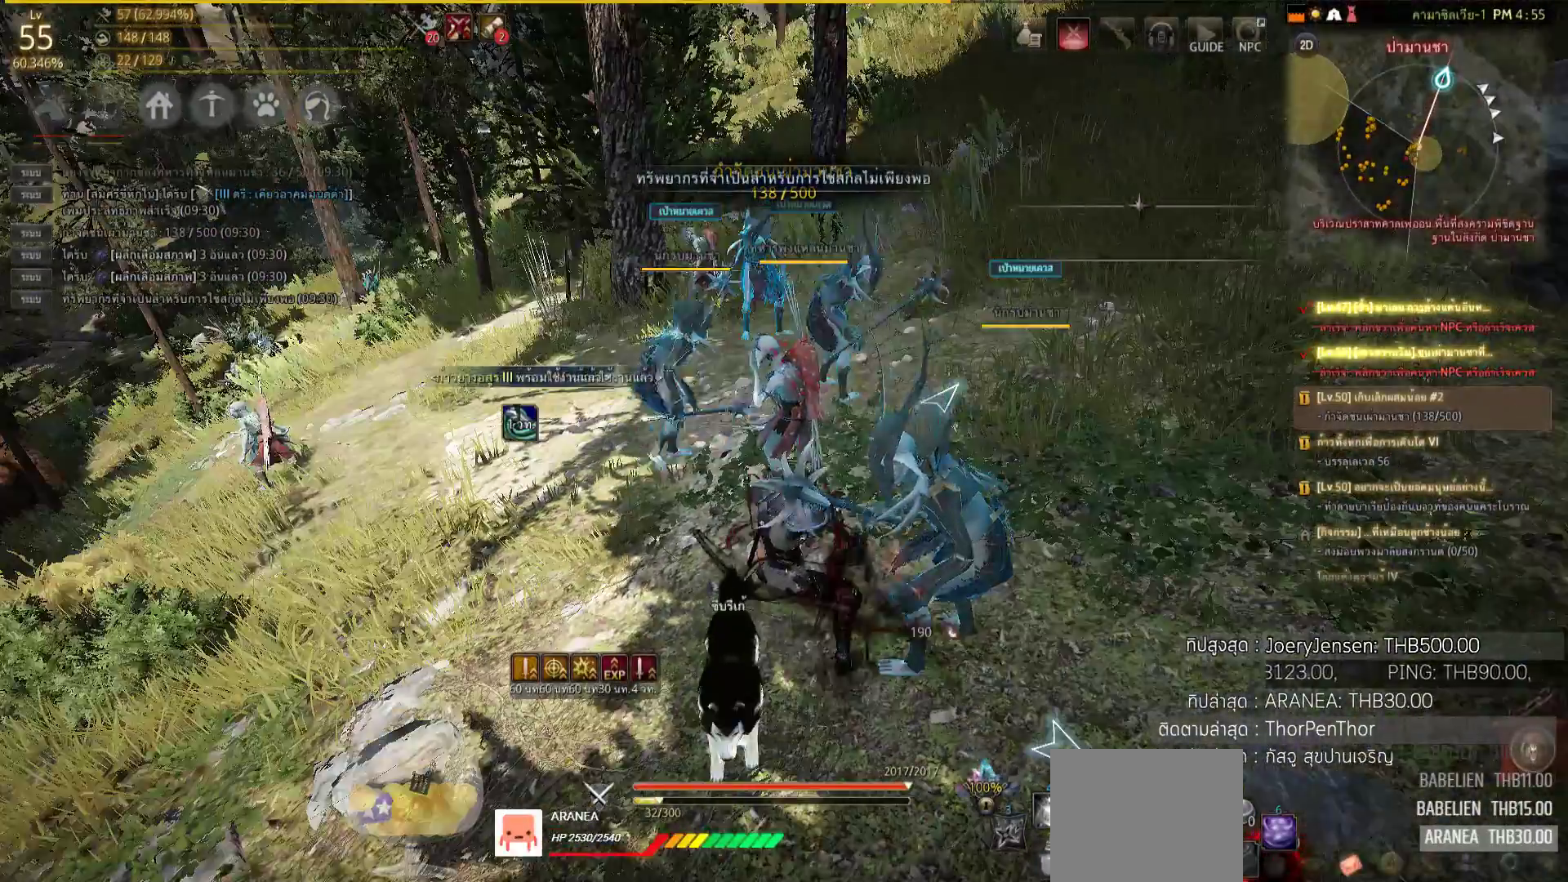
{"buttons": ["SQUARE", "L2"], "left_stick": "center", "right_stick": "center", "events": [[100, "SQUARE", "down"], [150, "L2", "down"], [233, "SQUARE", "up"], [300, "SQUARE", "down"], [417, "SQUARE", "up"], [500, "SQUARE", "down"]]}
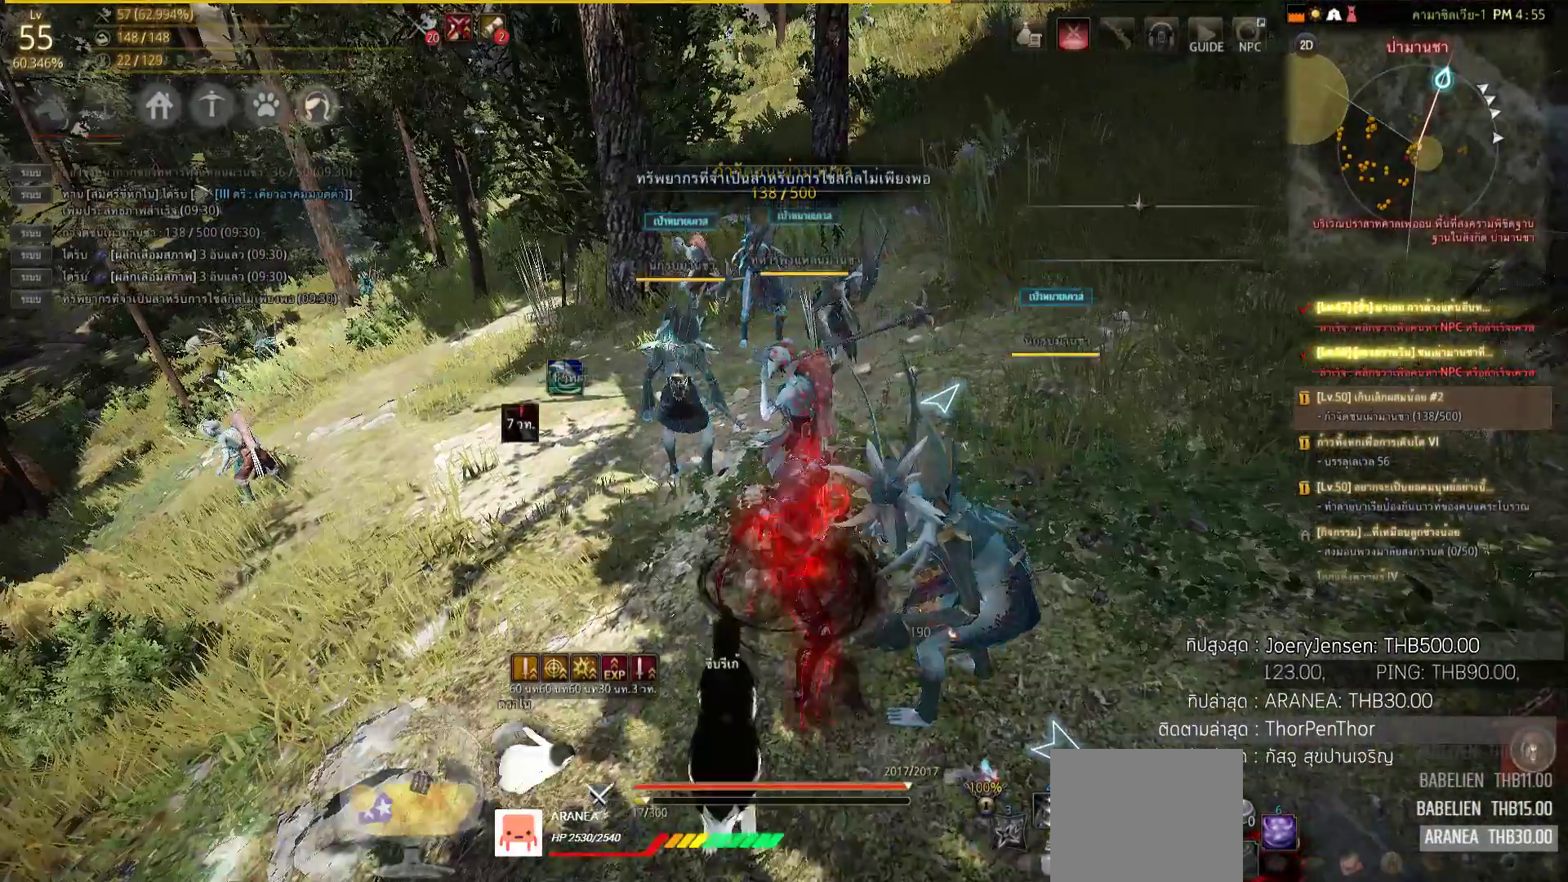
{"buttons": [], "left_stick": "left", "right_stick": "center", "events": [[117, "L2", "up"], [117, "SQUARE", "up"], [183, "left_stick", "left"], [400, "SQUARE", "down"], [483, "SQUARE", "up"]]}
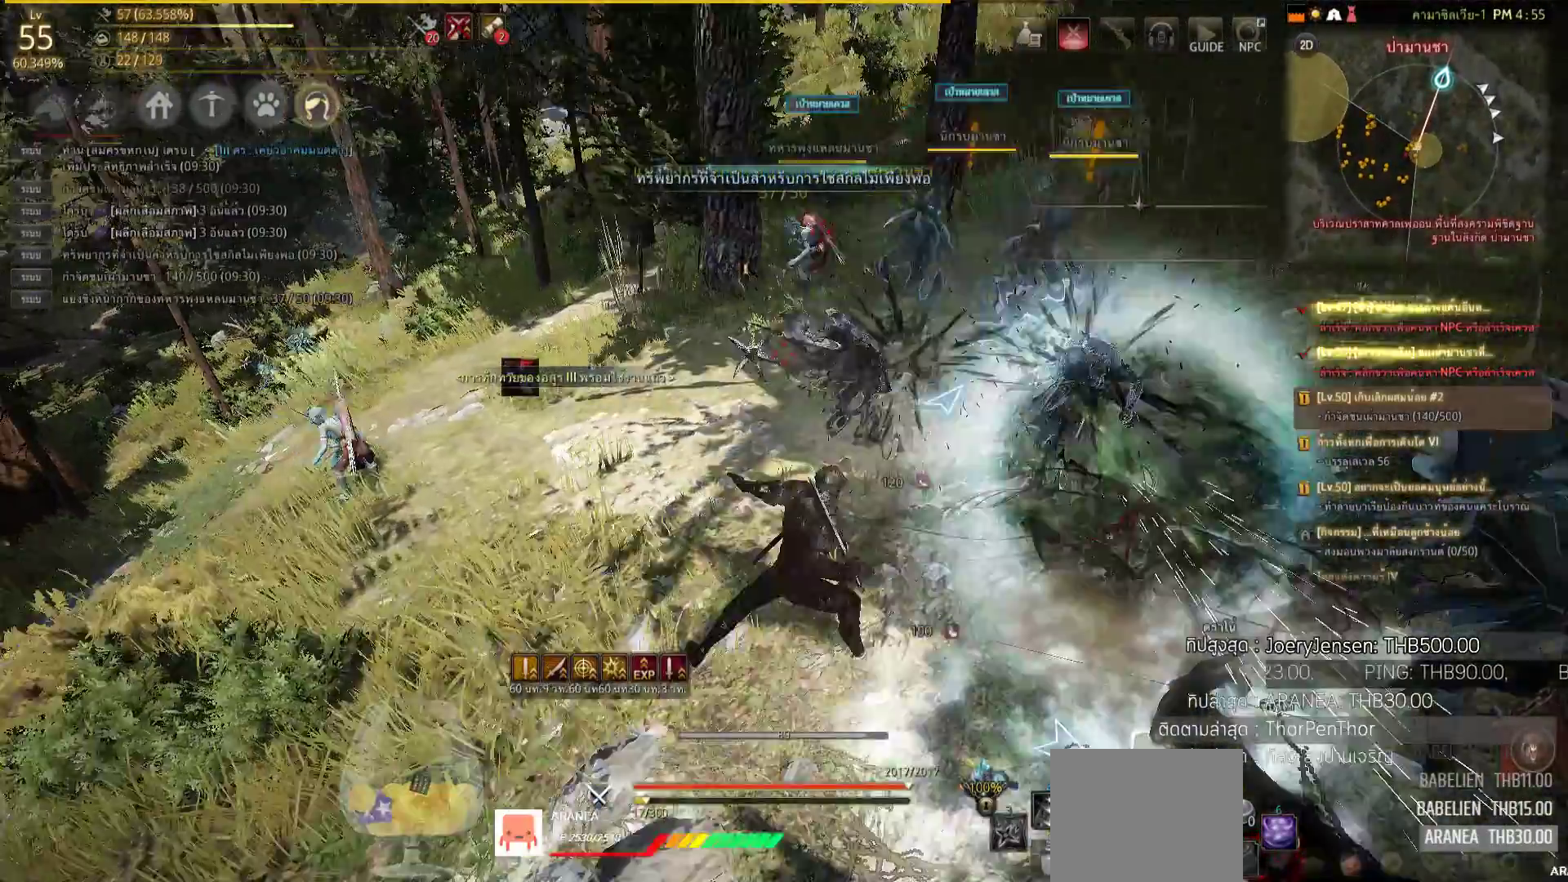
{"buttons": [], "left_stick": "center", "right_stick": "center", "events": [[67, "SQUARE", "down"], [333, "SQUARE", "up"], [333, "left_stick", "center"]]}
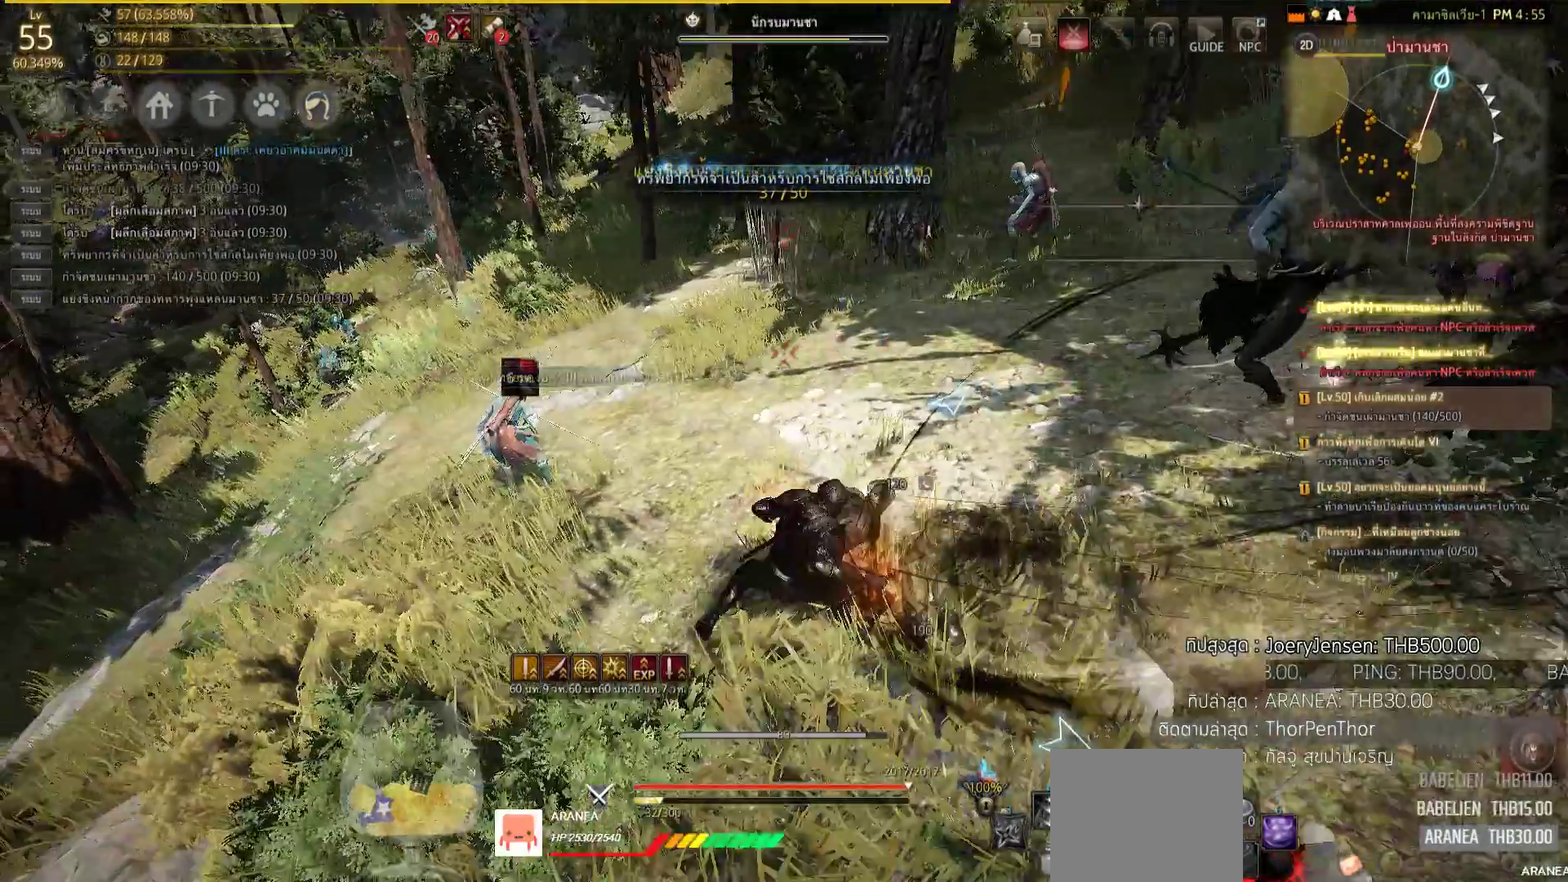
{"buttons": ["SQUARE"], "left_stick": "right", "right_stick": "center", "events": [[67, "left_stick", "right"], [67, "right_stick", "right"], [200, "right_stick", "center"], [317, "SQUARE", "down"]]}
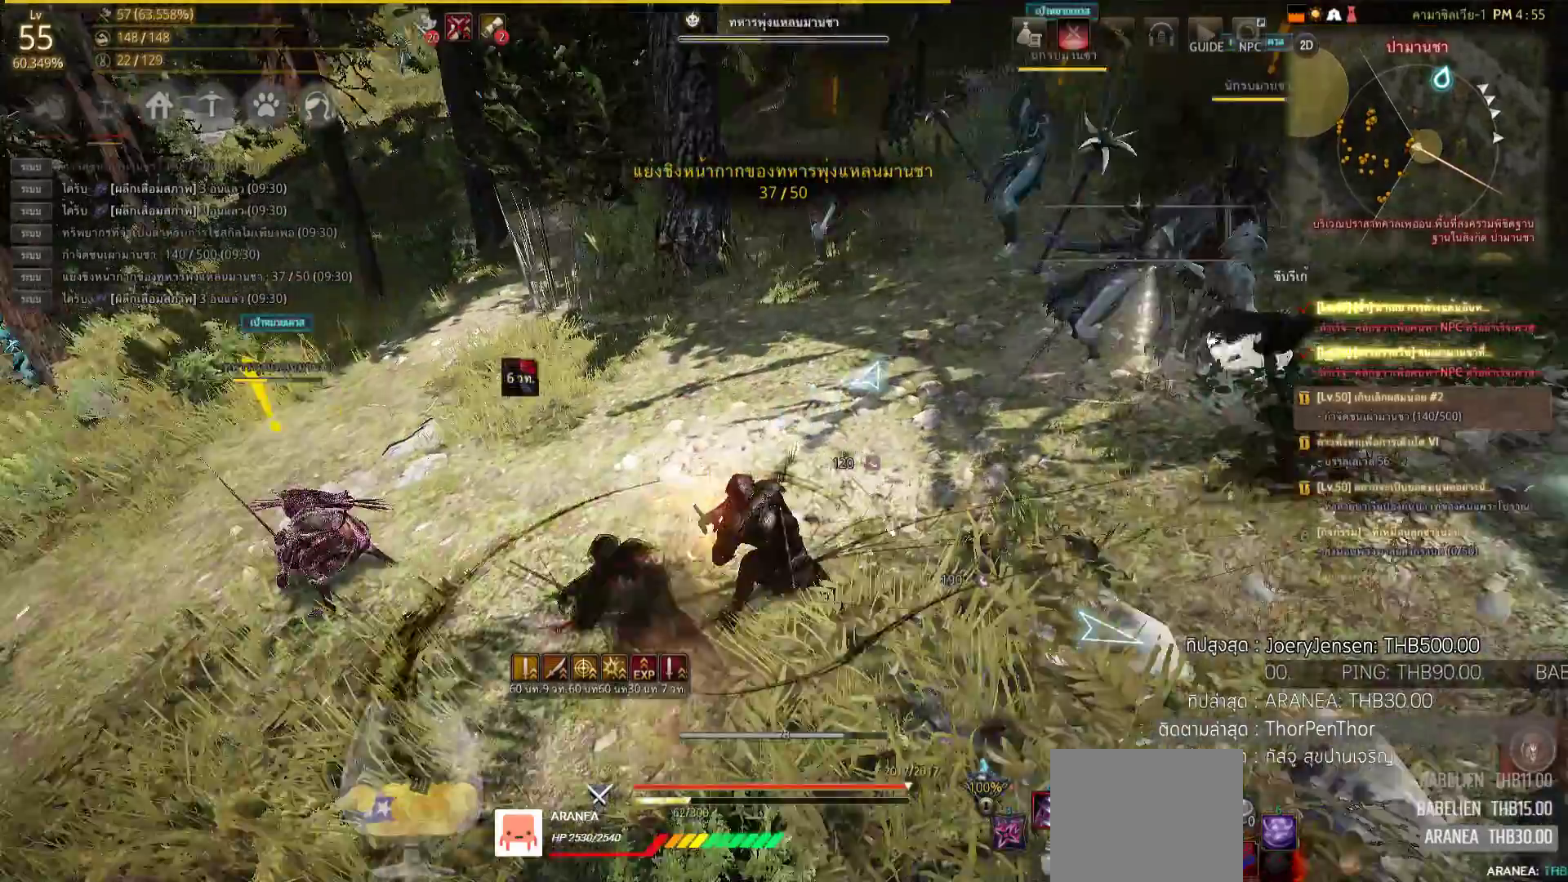
{"buttons": [], "left_stick": "right", "right_stick": "center", "events": [[183, "SQUARE", "up"], [333, "SQUARE", "down"], [433, "SQUARE", "up"]]}
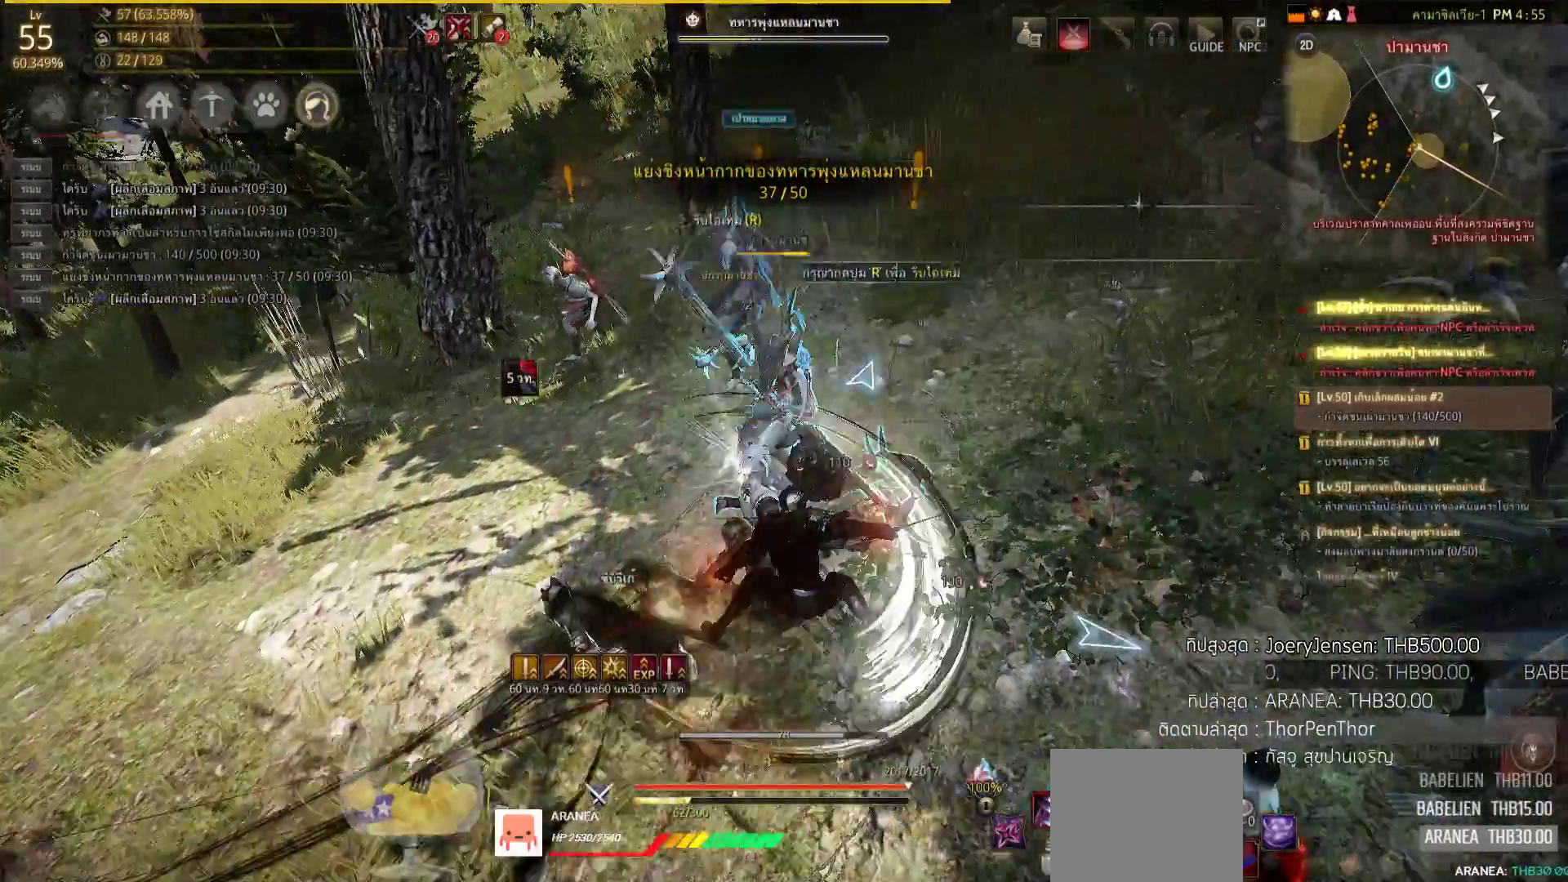
{"buttons": ["R1"], "left_stick": "center", "right_stick": "center", "events": [[117, "right_stick", "right"], [267, "left_stick", "center"], [317, "right_stick", "center"], [433, "R1", "down"]]}
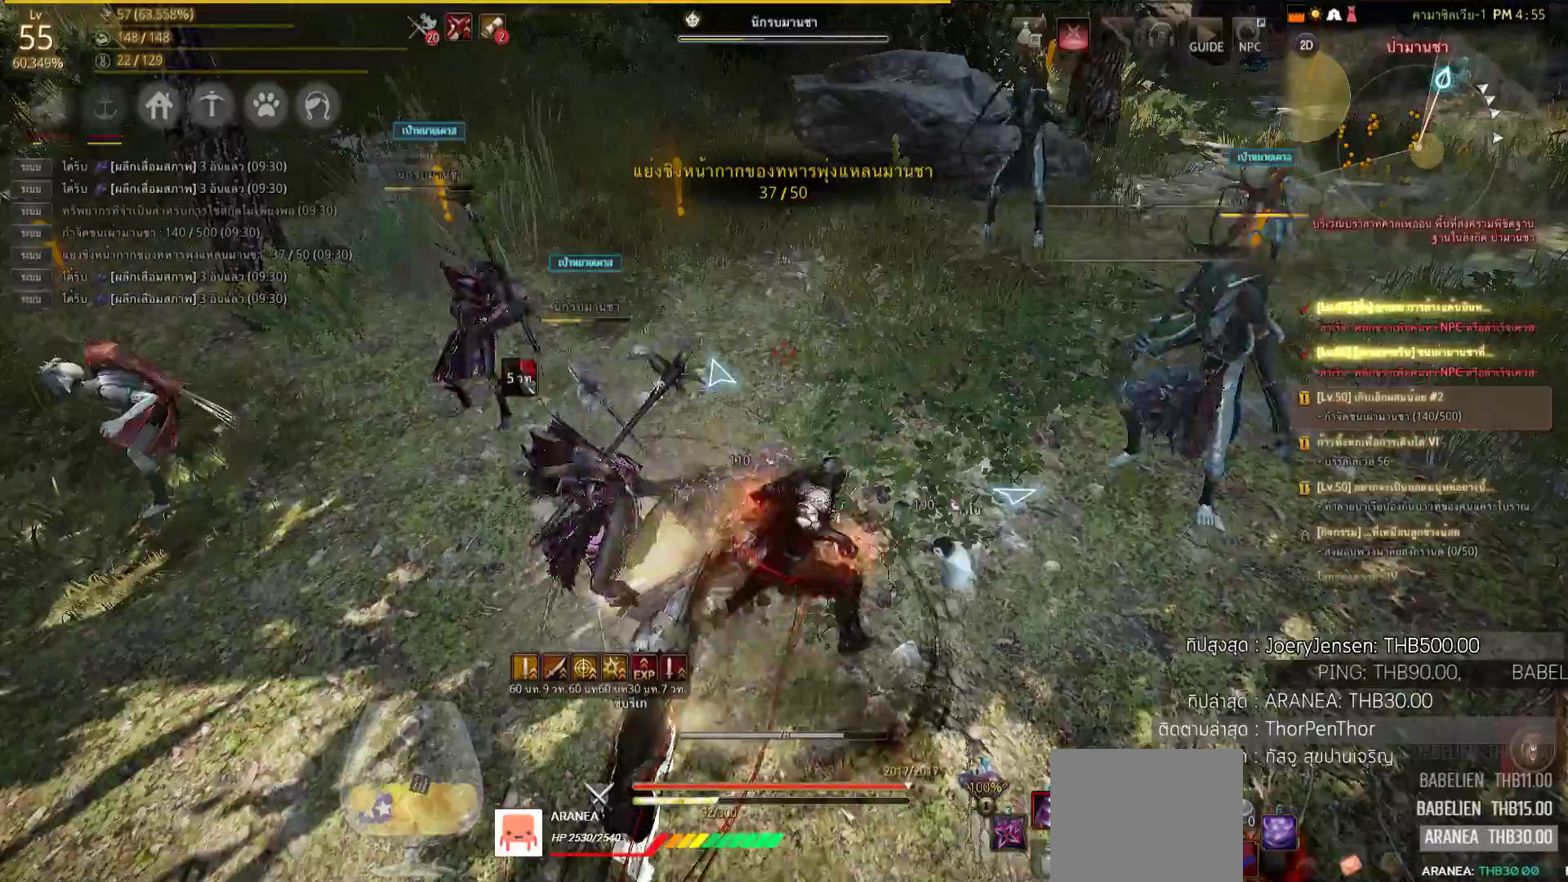
{"buttons": [], "left_stick": "center", "right_stick": "center", "events": [[33, "TRIANGLE", "down"], [100, "TRIANGLE", "up"], [117, "R1", "up"], [300, "right_stick", "left"], [417, "right_stick", "center"]]}
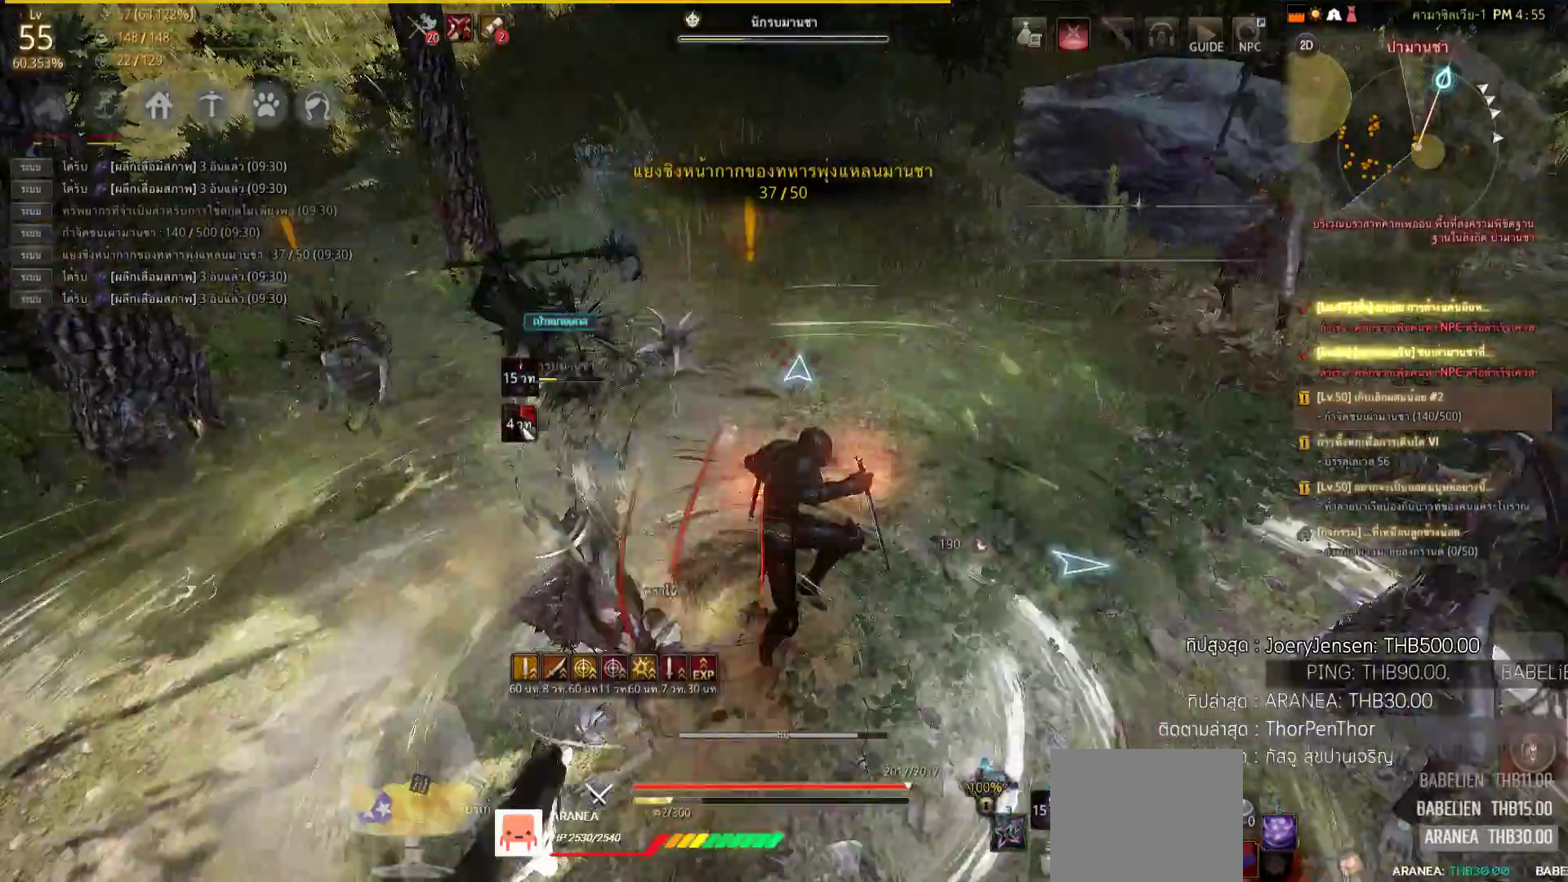
{"buttons": [], "left_stick": "right", "right_stick": "center", "events": [[200, "right_stick", "right"], [400, "left_stick", "right"], [400, "right_stick", "center"]]}
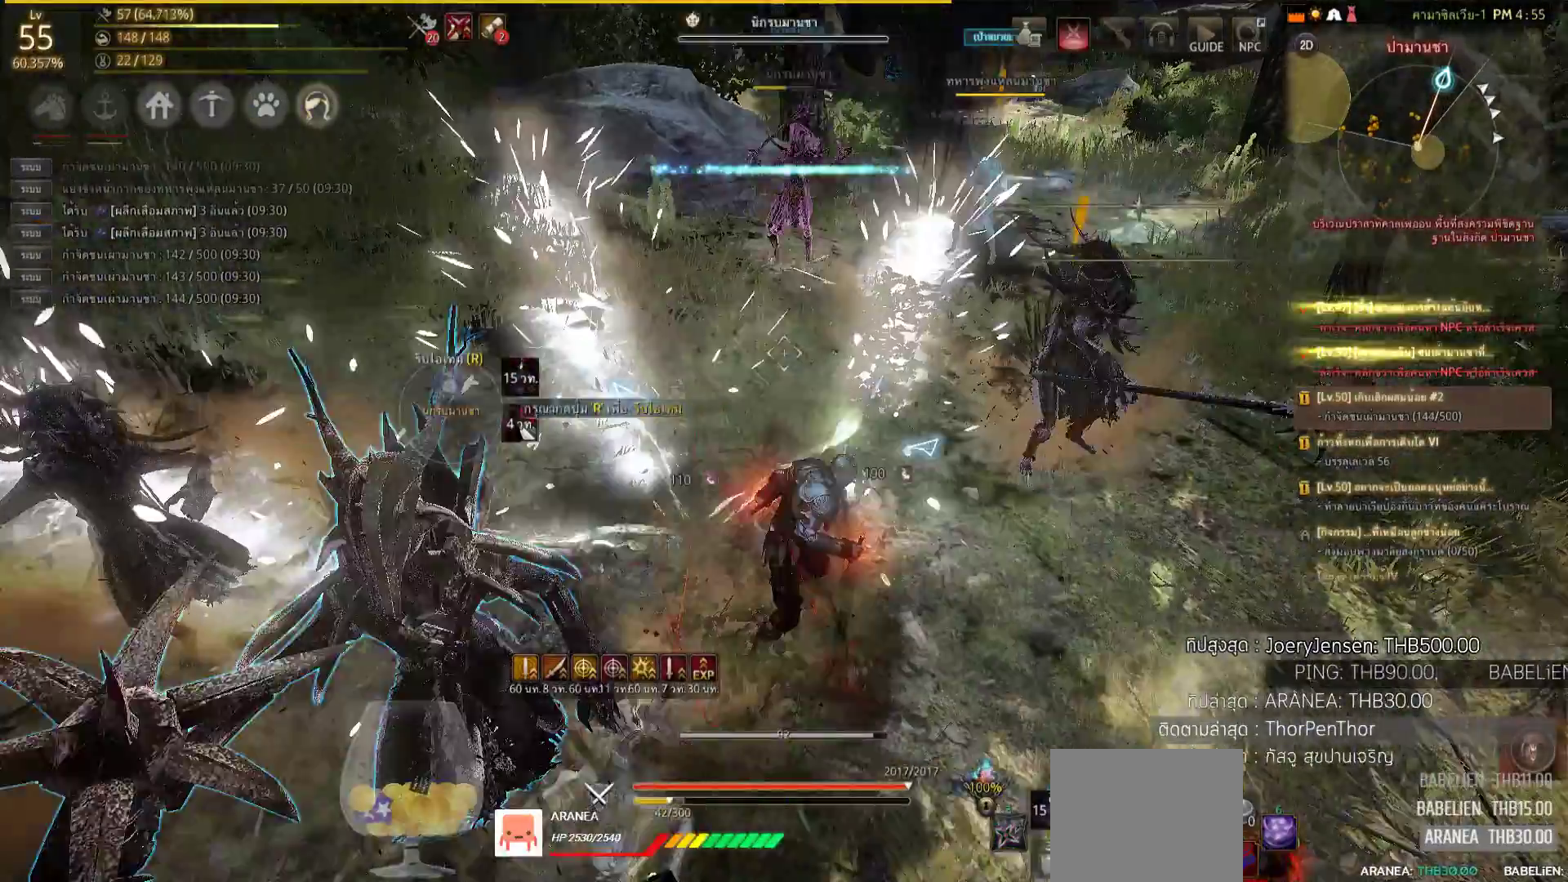
{"buttons": [], "left_stick": "right", "right_stick": "center", "events": [[250, "SQUARE", "down"], [383, "SQUARE", "up"]]}
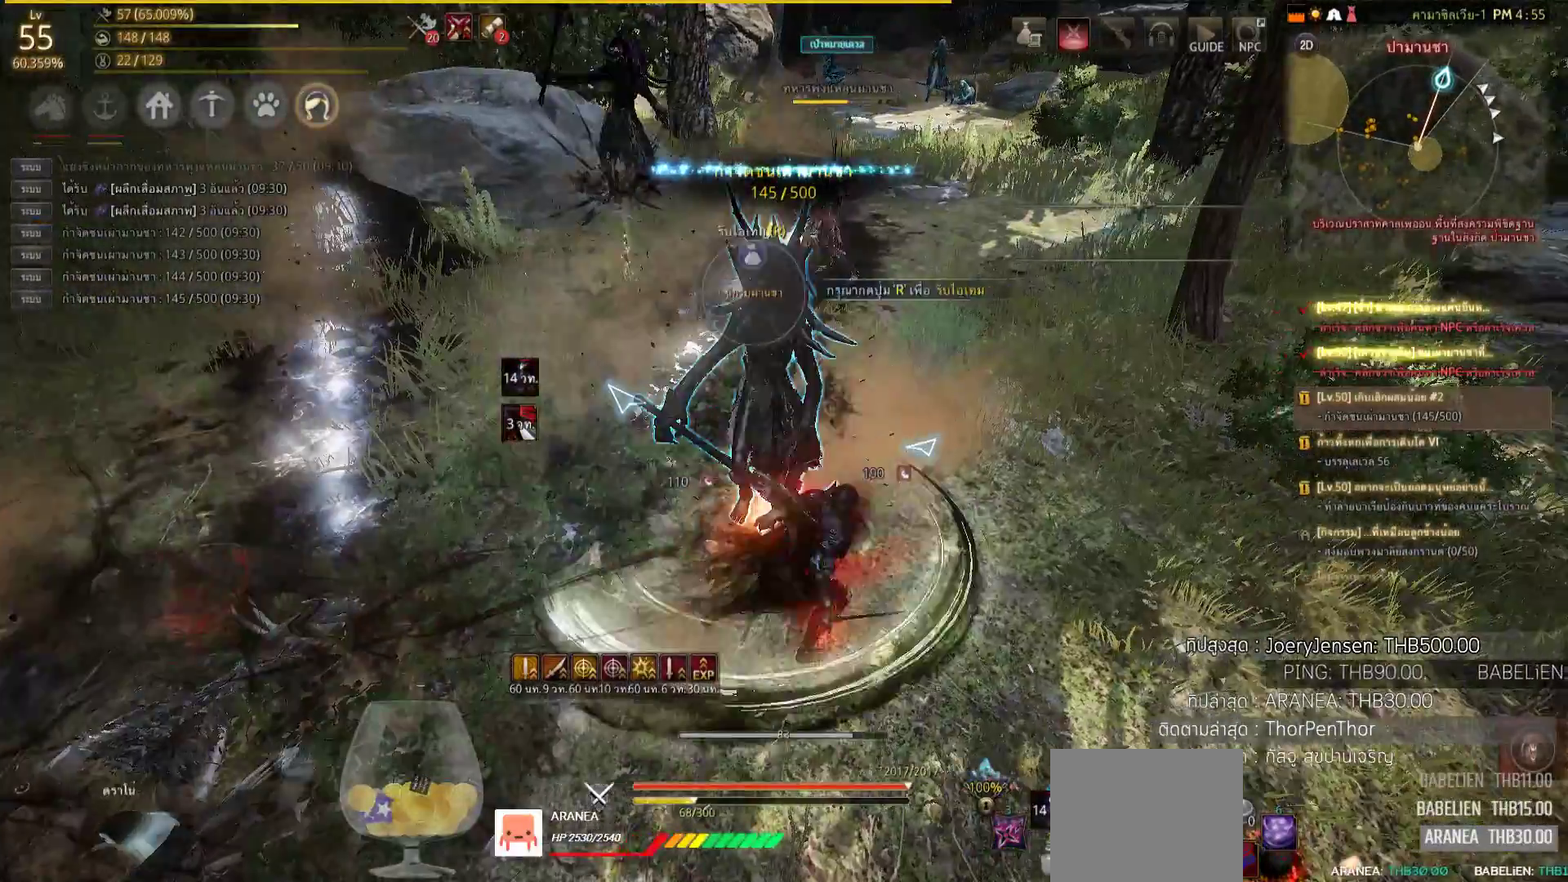
{"buttons": ["SQUARE"], "left_stick": "center", "right_stick": "center", "events": [[83, "SQUARE", "down"], [133, "SQUARE", "up"], [133, "left_stick", "center"], [217, "SQUARE", "down"], [350, "SQUARE", "up"], [467, "SQUARE", "down"]]}
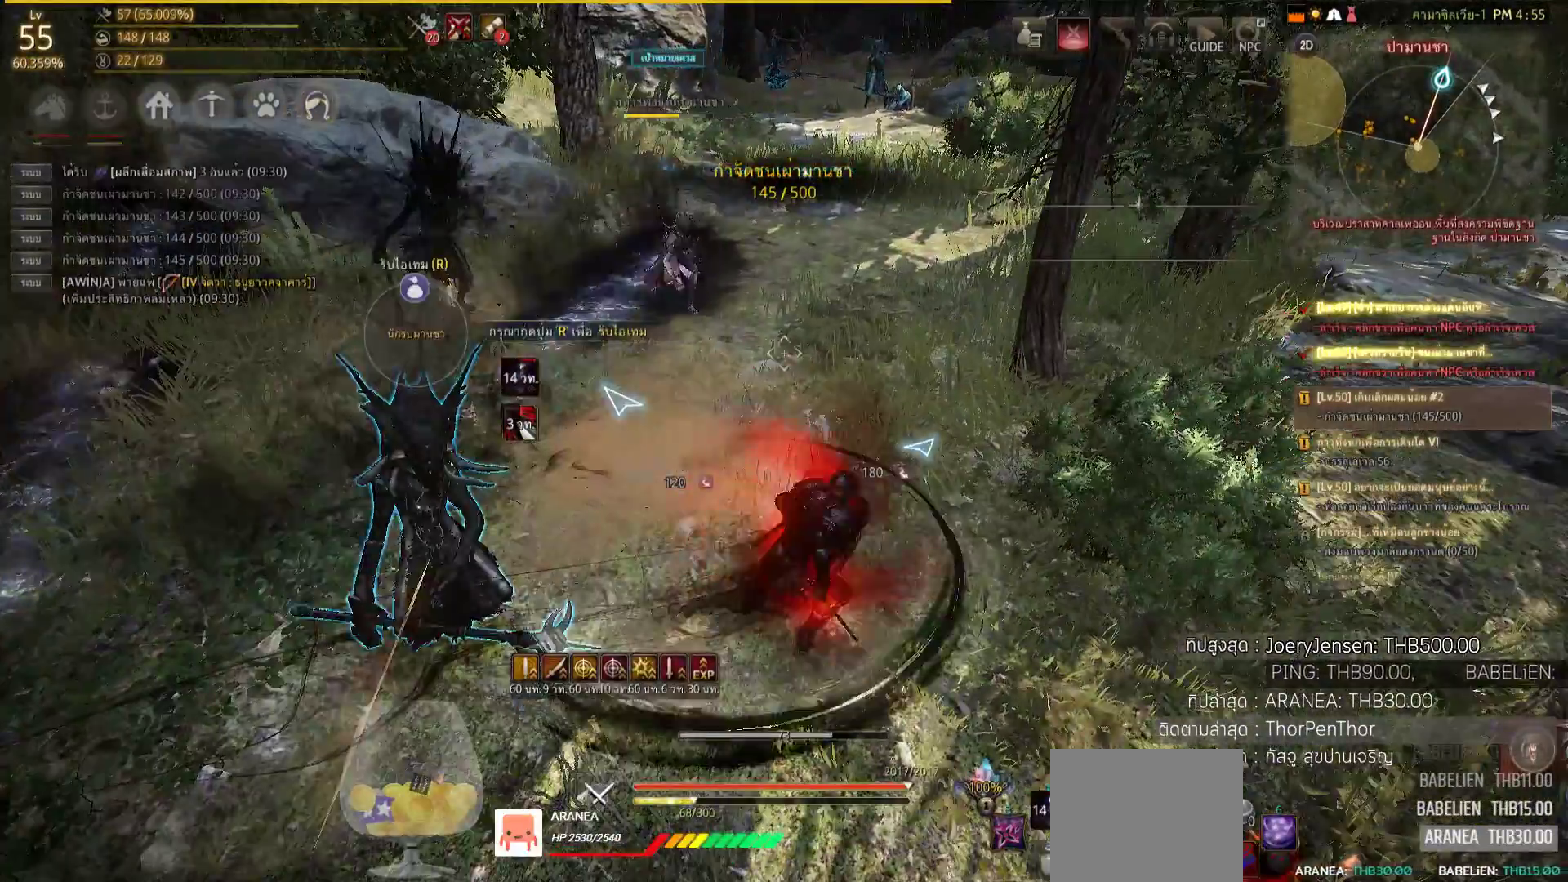
{"buttons": ["L2", "R2"], "left_stick": "center", "right_stick": "left", "events": [[117, "SQUARE", "up"], [333, "L2", "down"], [333, "R2", "down"], [333, "right_stick", "left"]]}
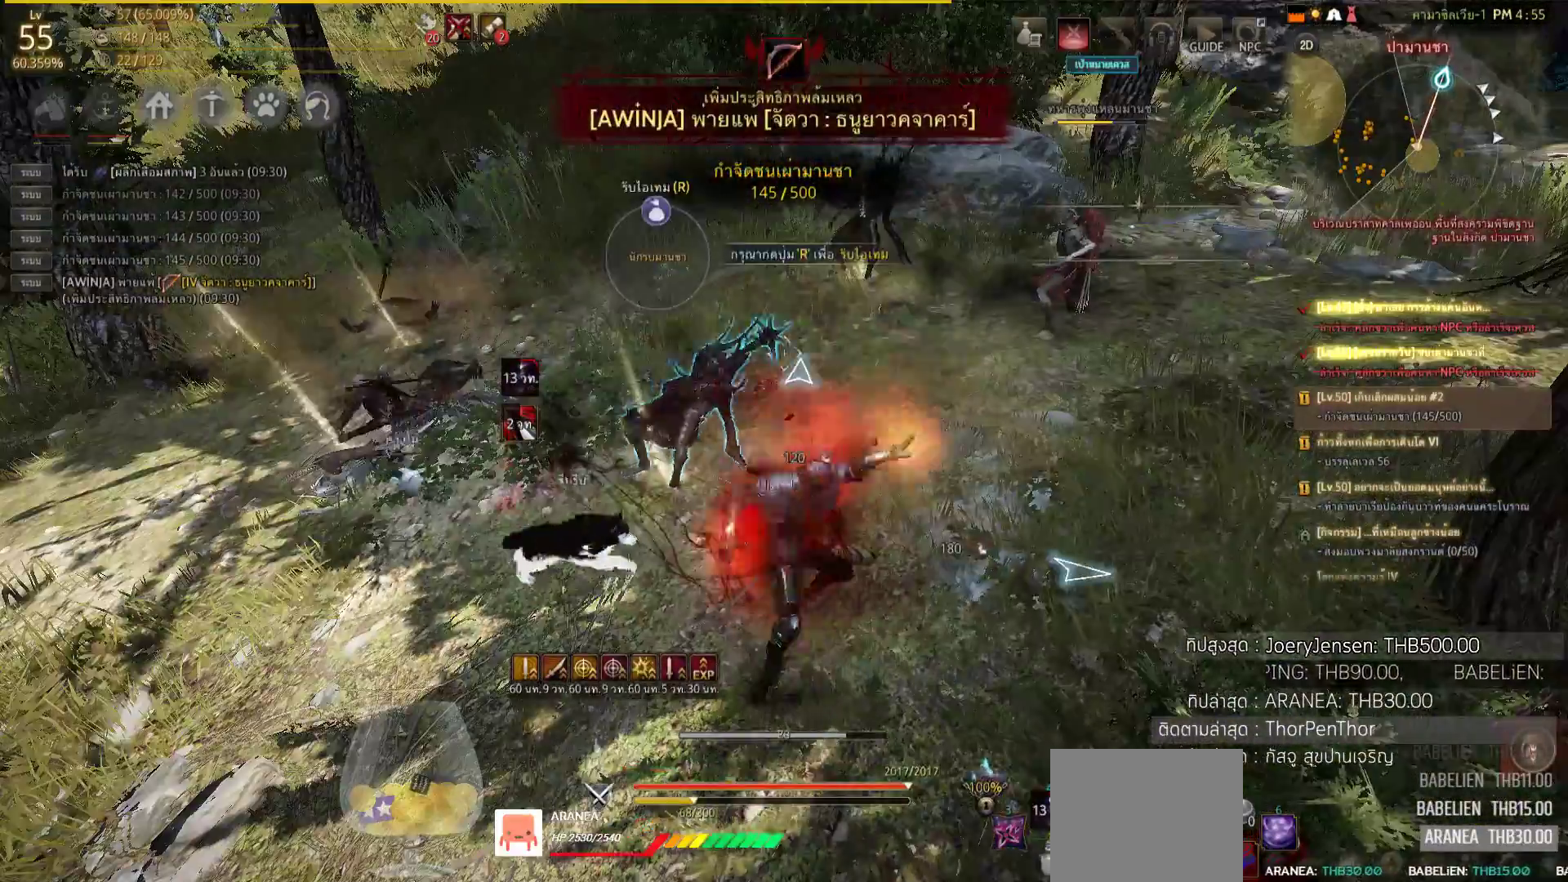
{"buttons": ["L2", "R2"], "left_stick": "center", "right_stick": "center", "events": [[83, "right_stick", "center"]]}
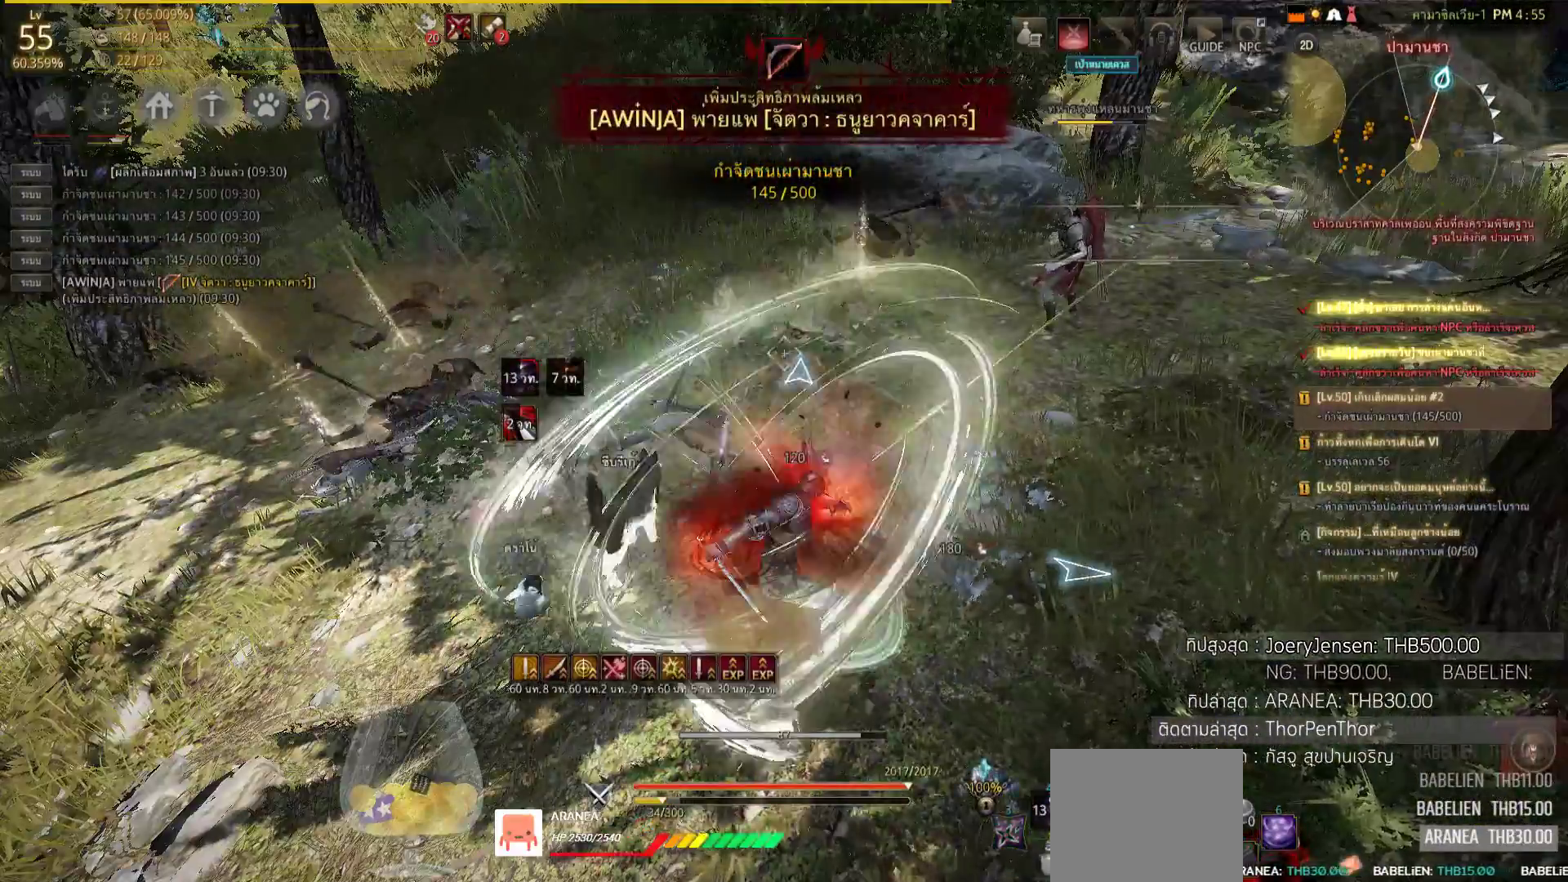
{"buttons": ["L2", "R2"], "left_stick": "center", "right_stick": "center", "events": [[133, "right_stick", "left"], [367, "right_stick", "center"]]}
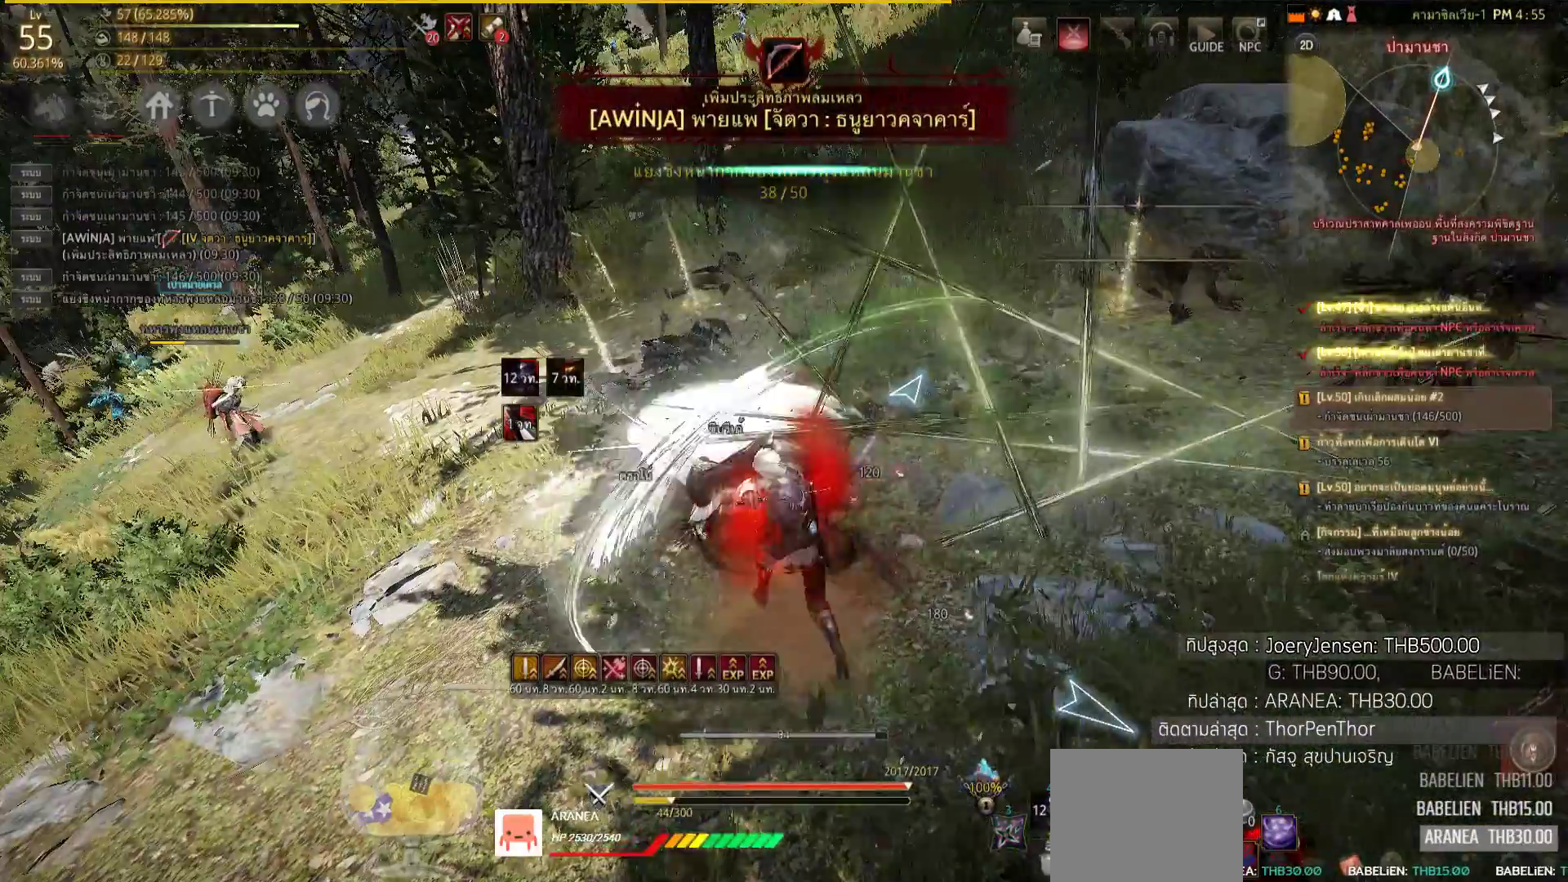
{"buttons": ["SQUARE"], "left_stick": "left", "right_stick": "center", "events": [[33, "L2", "up"], [33, "R2", "up"], [167, "SQUARE", "down"], [233, "SQUARE", "up"], [283, "left_stick", "left"], [317, "SQUARE", "down"], [467, "SQUARE", "up"], [483, "SQUARE", "down"]]}
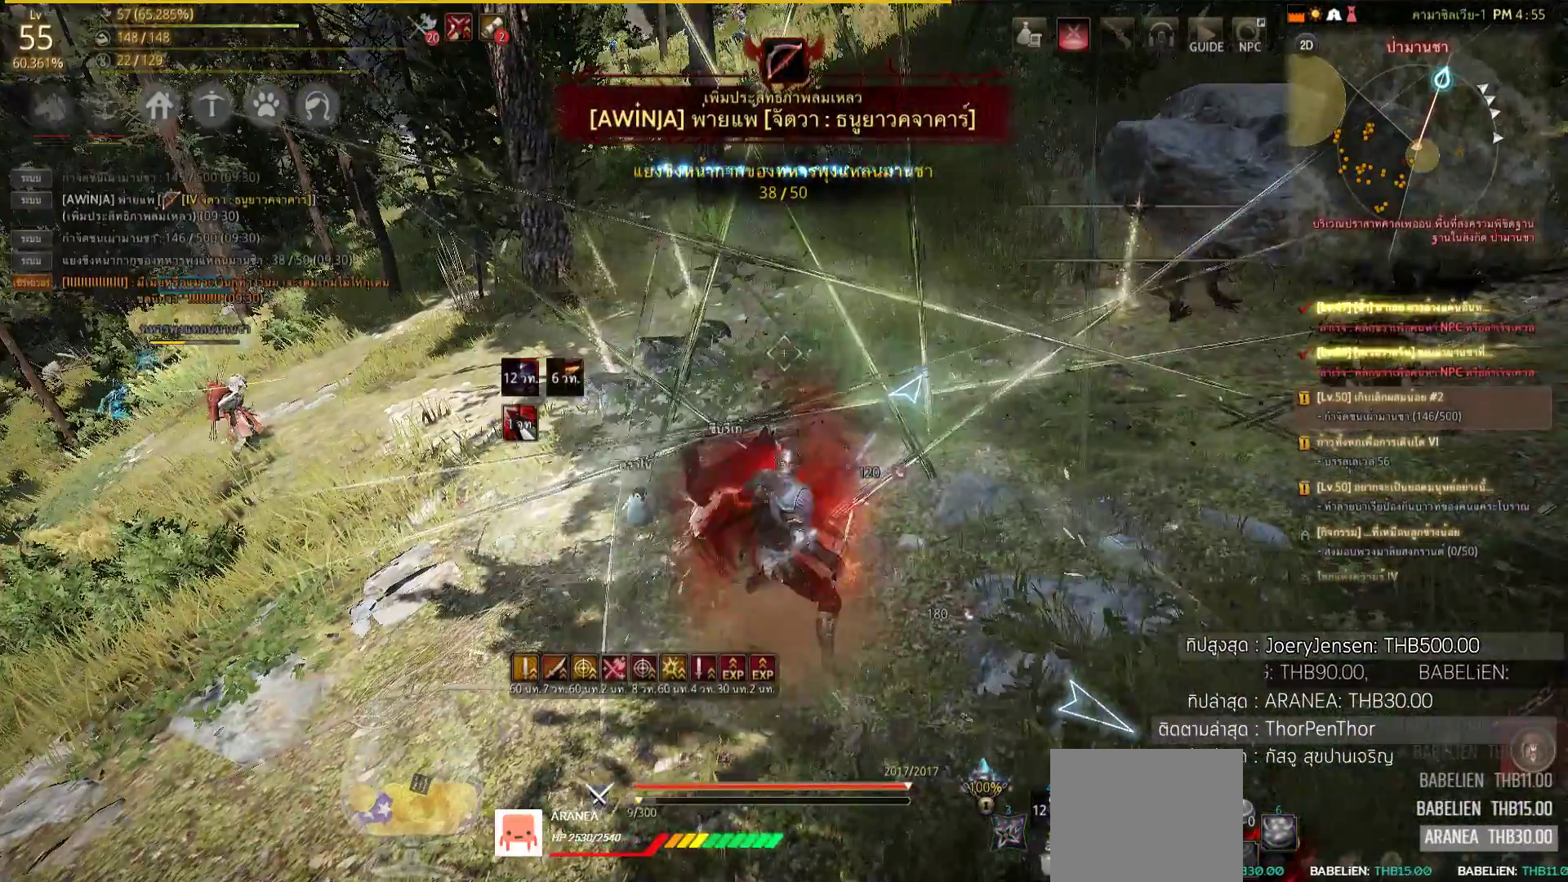
{"buttons": [], "left_stick": "up", "right_stick": "center", "events": [[200, "SQUARE", "up"], [250, "SQUARE", "down"], [300, "left_stick", "up-left"], [333, "SQUARE", "up"], [450, "left_stick", "up"]]}
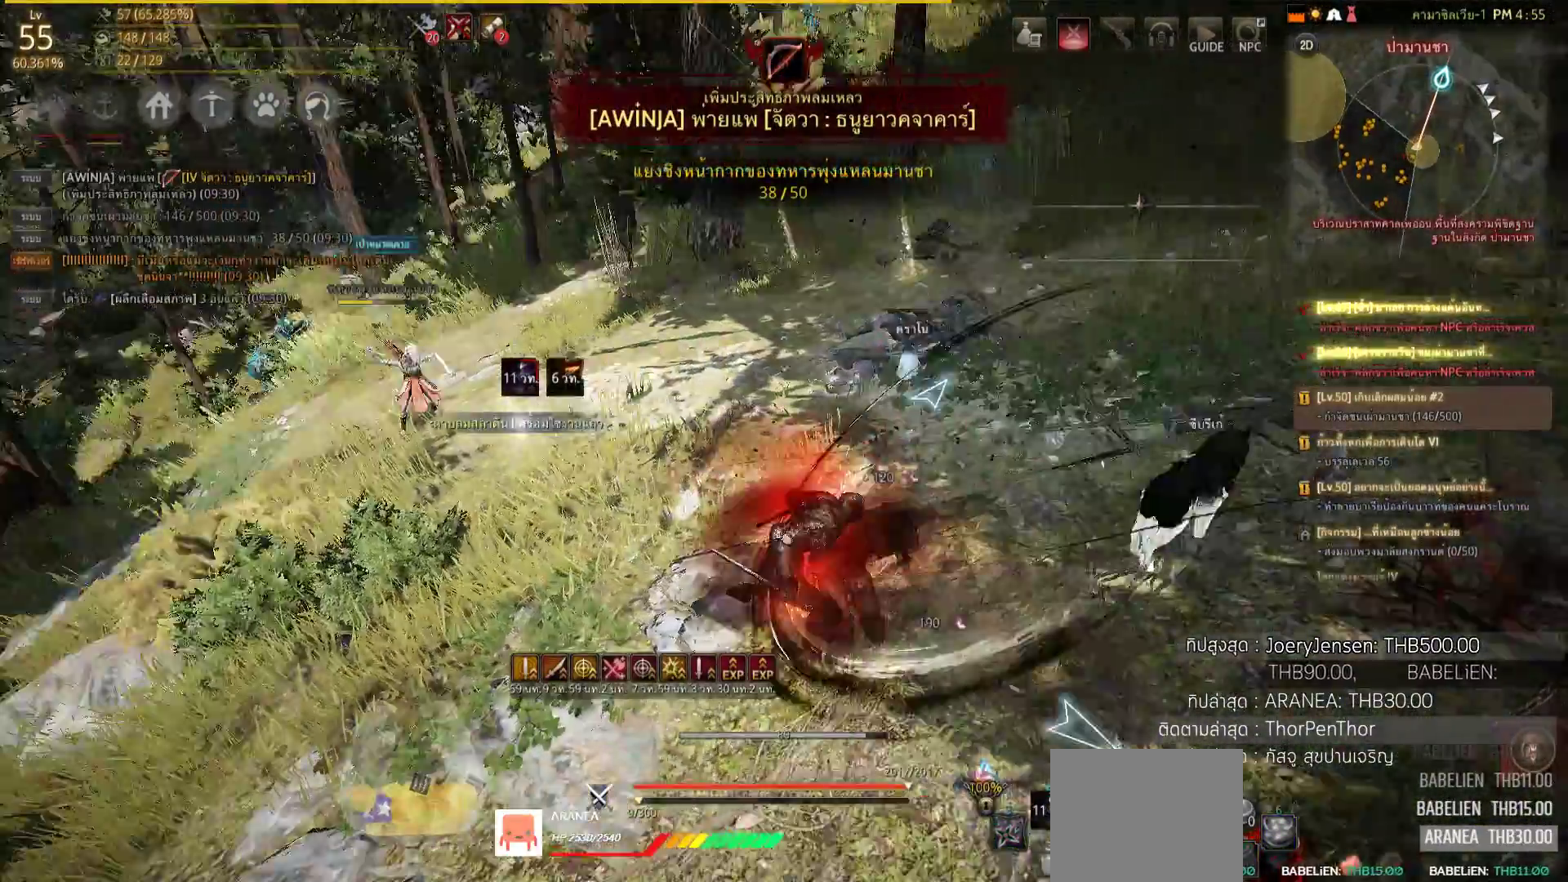
{"buttons": ["SQUARE"], "left_stick": "up", "right_stick": "center", "events": [[33, "right_stick", "left"], [350, "right_stick", "center"], [500, "SQUARE", "down"]]}
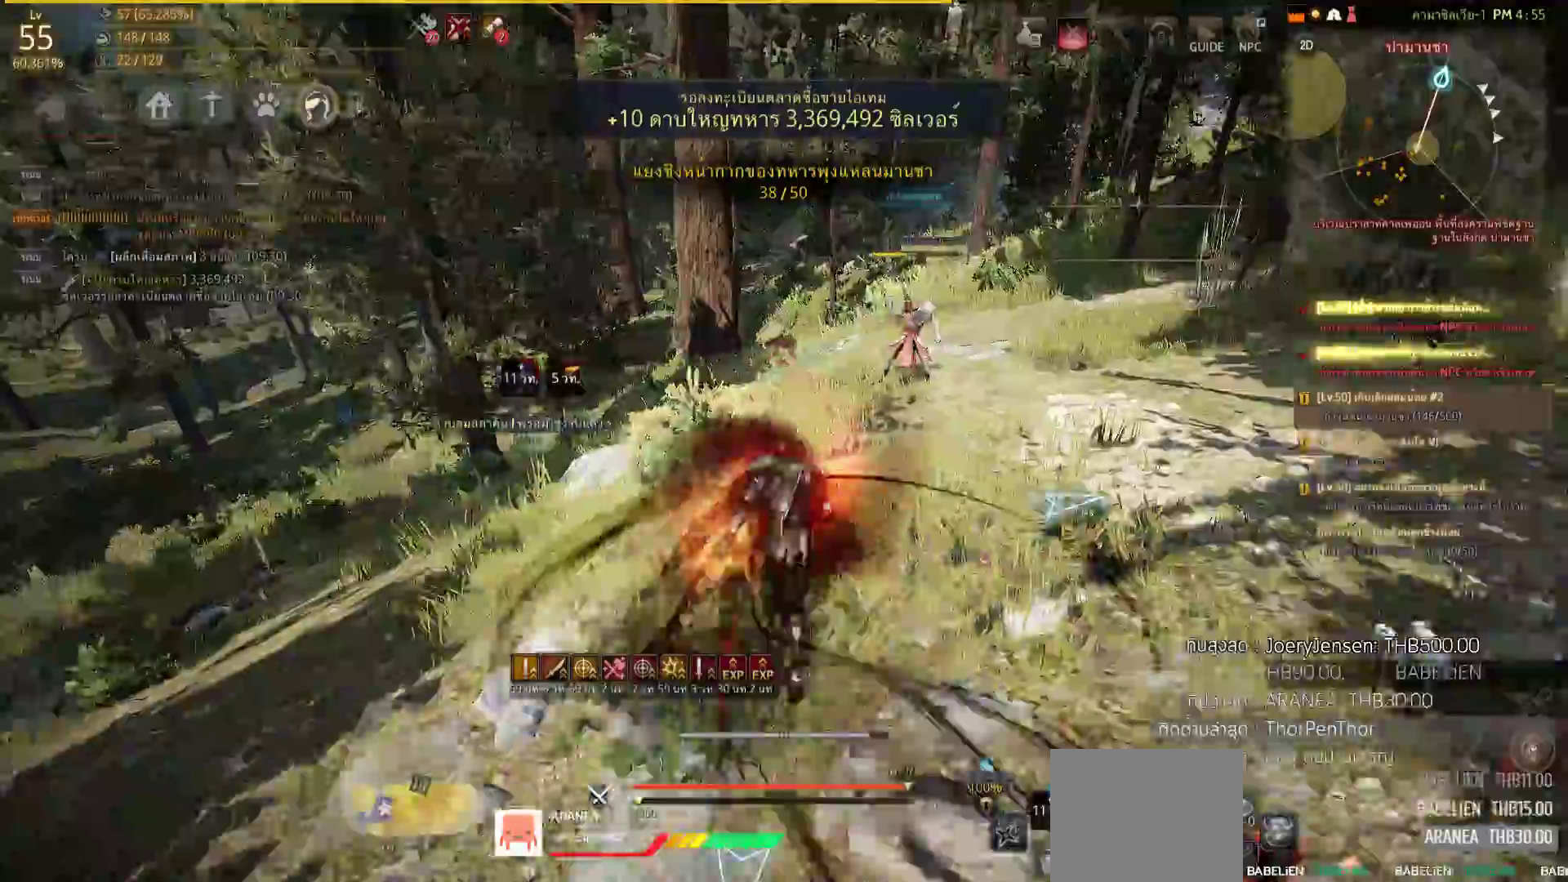
{"buttons": [], "left_stick": "up", "right_stick": "center", "events": [[133, "SQUARE", "up"], [217, "SQUARE", "down"], [333, "SQUARE", "up"], [400, "SQUARE", "down"], [483, "SQUARE", "up"]]}
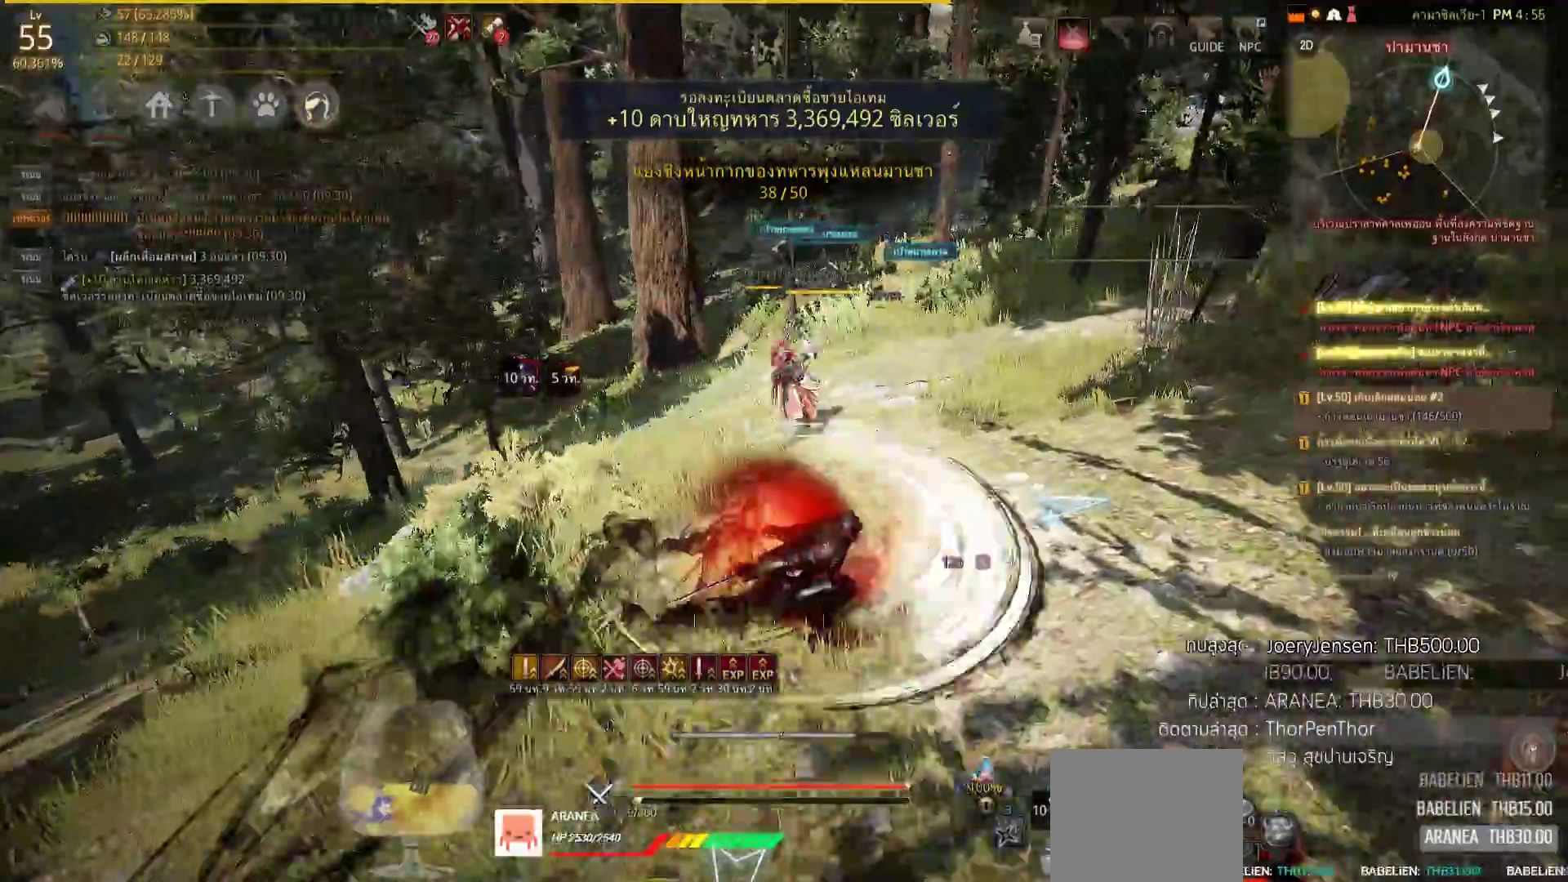
{"buttons": [], "left_stick": "up", "right_stick": "center", "events": [[83, "SQUARE", "down"], [167, "SQUARE", "up"], [267, "SQUARE", "down"], [417, "SQUARE", "up"]]}
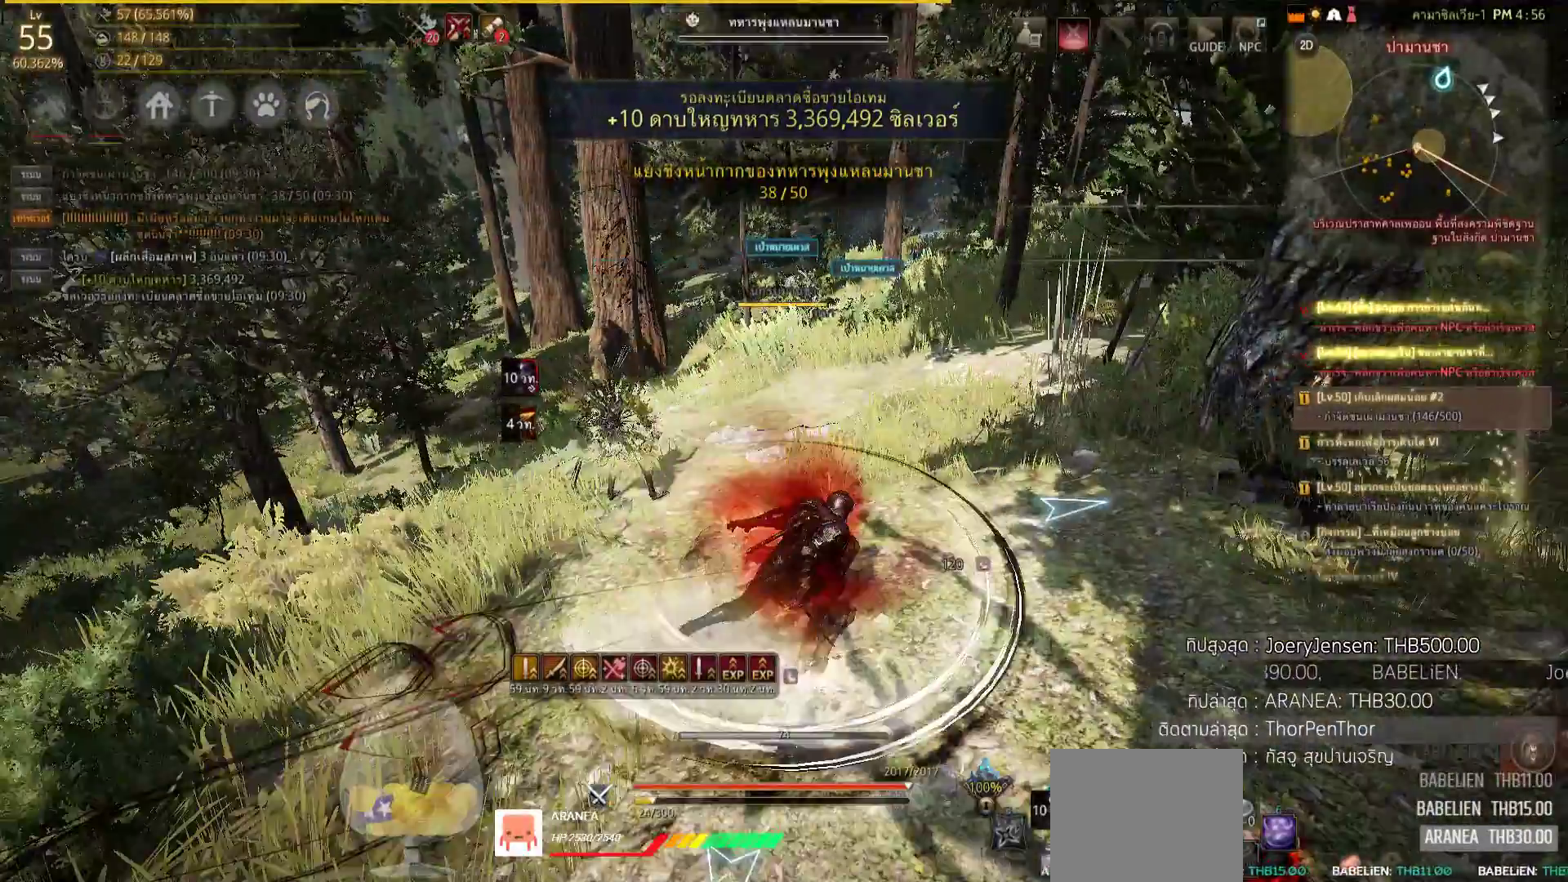
{"buttons": [], "left_stick": "up", "right_stick": "center", "events": [[33, "SQUARE", "down"], [83, "SQUARE", "up"], [167, "SQUARE", "down"], [300, "SQUARE", "up"], [350, "SQUARE", "down"], [450, "SQUARE", "up"]]}
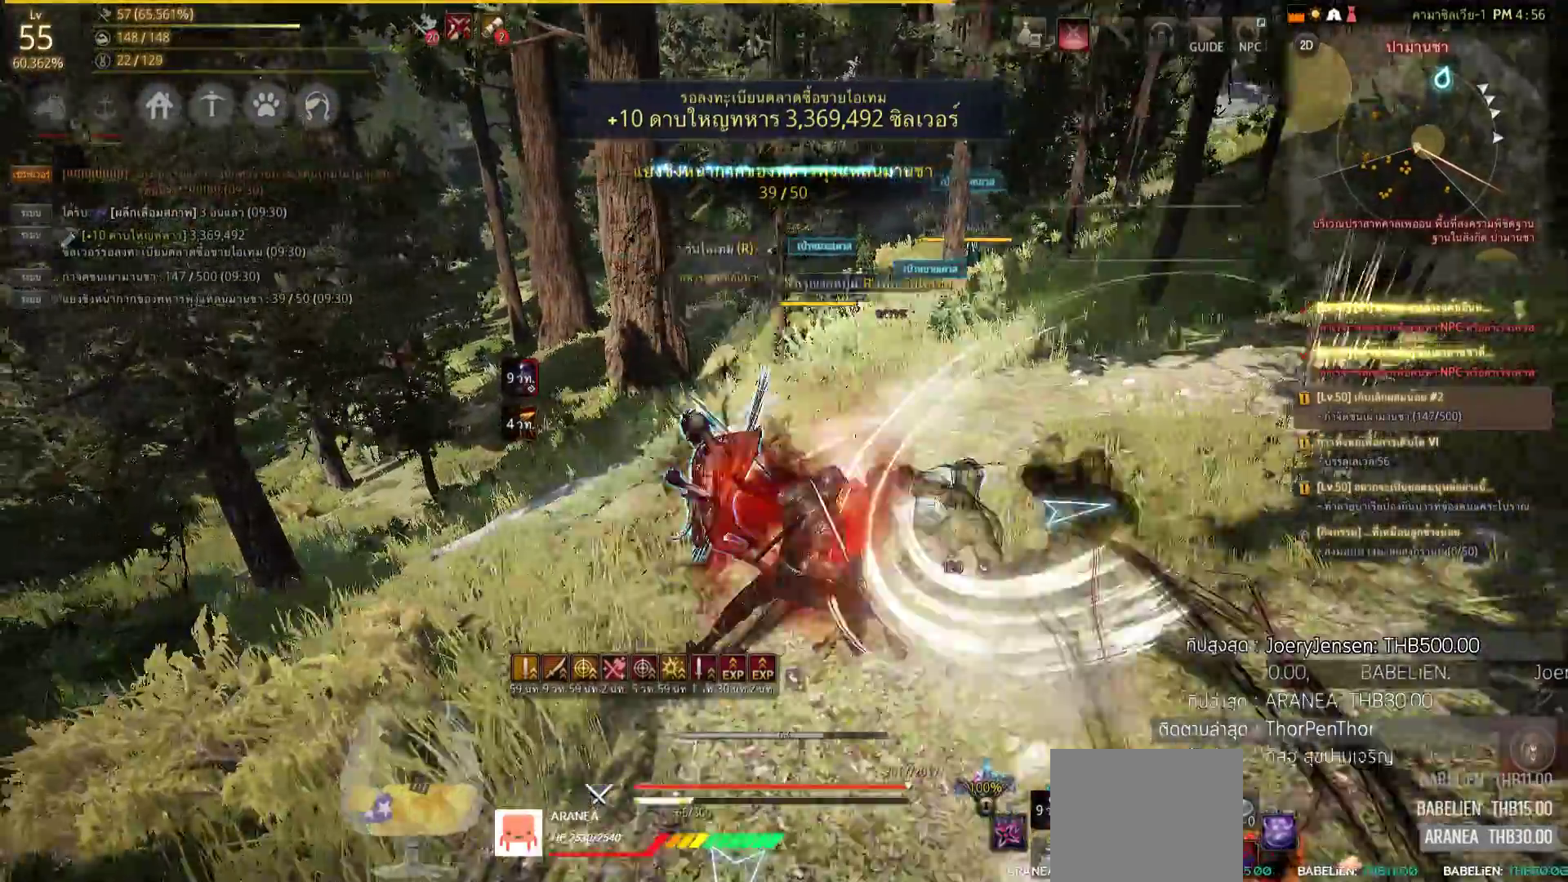
{"buttons": [], "left_stick": "up", "right_stick": "left", "events": [[50, "SQUARE", "down"], [117, "SQUARE", "up"], [350, "right_stick", "left"]]}
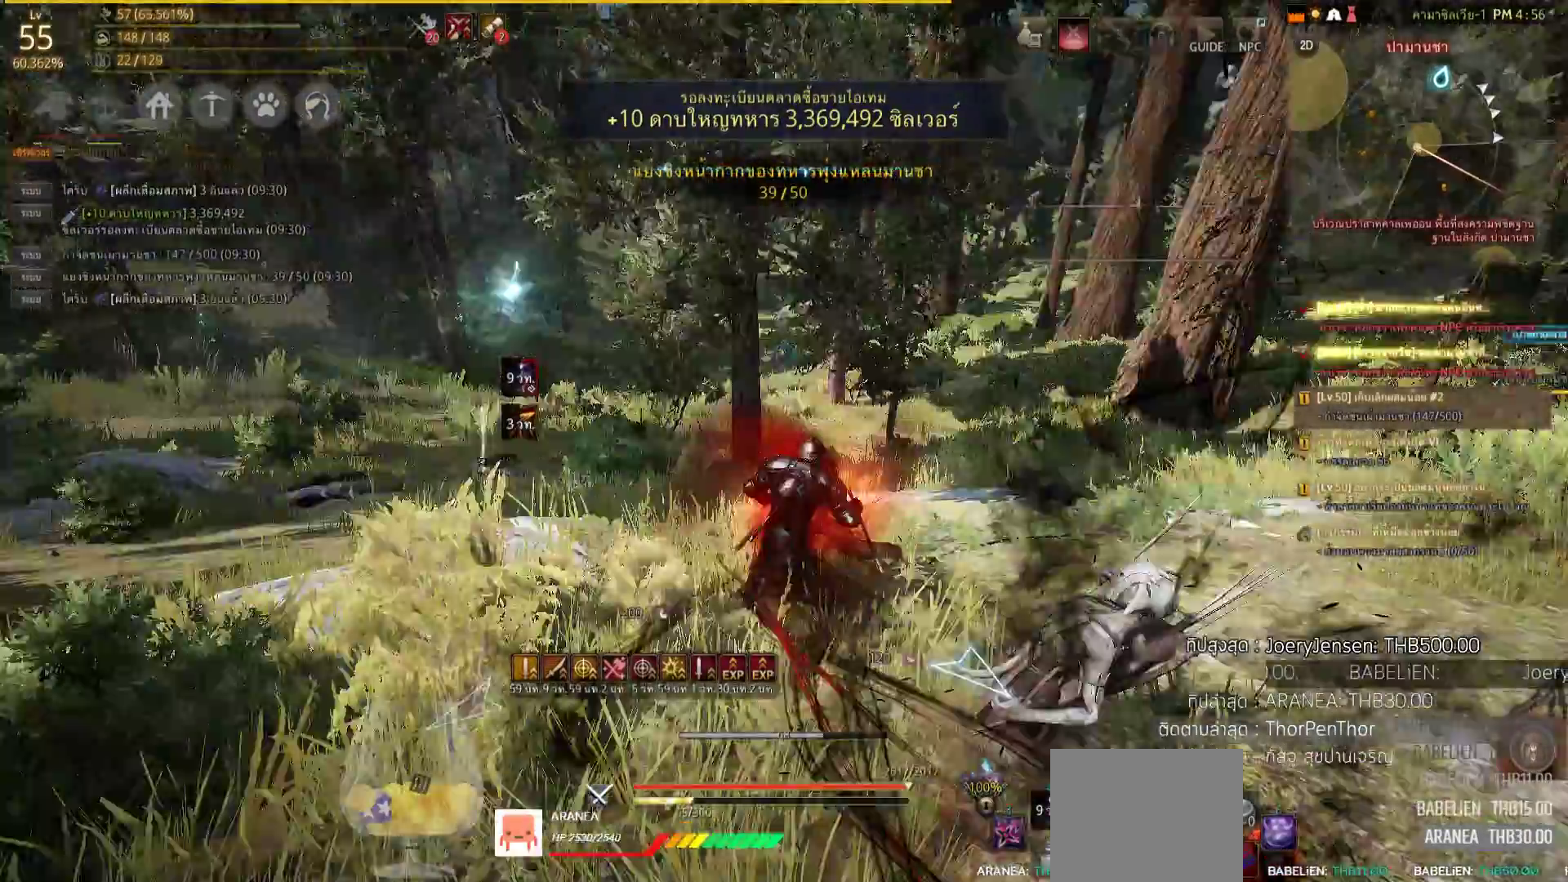
{"buttons": [], "left_stick": "up", "right_stick": "center", "events": [[233, "right_stick", "center"]]}
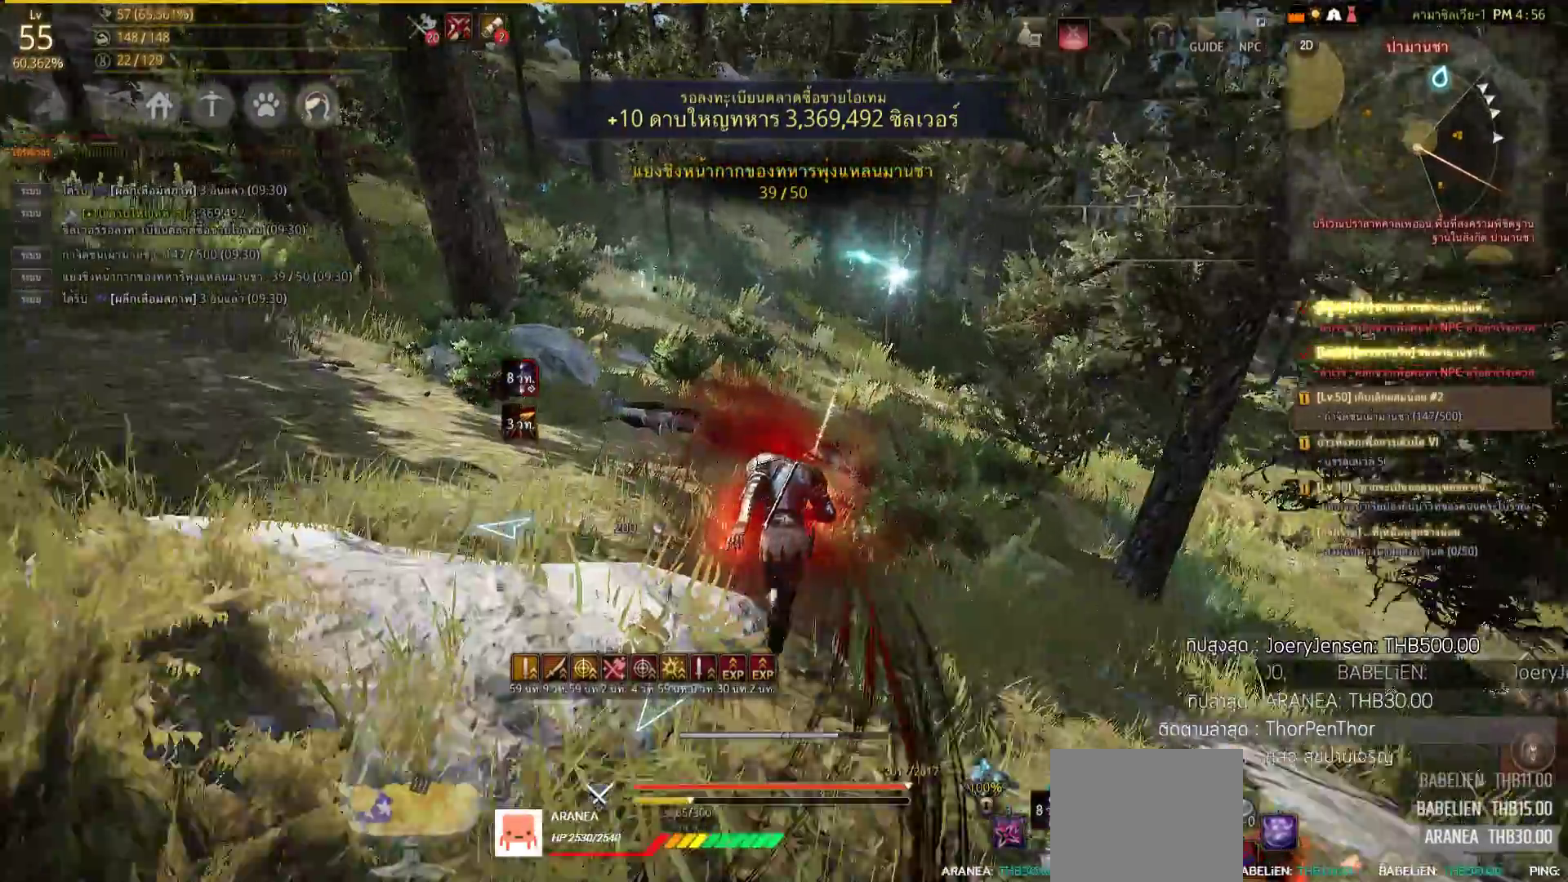
{"buttons": [], "left_stick": "up", "right_stick": "right", "events": [[333, "right_stick", "right"]]}
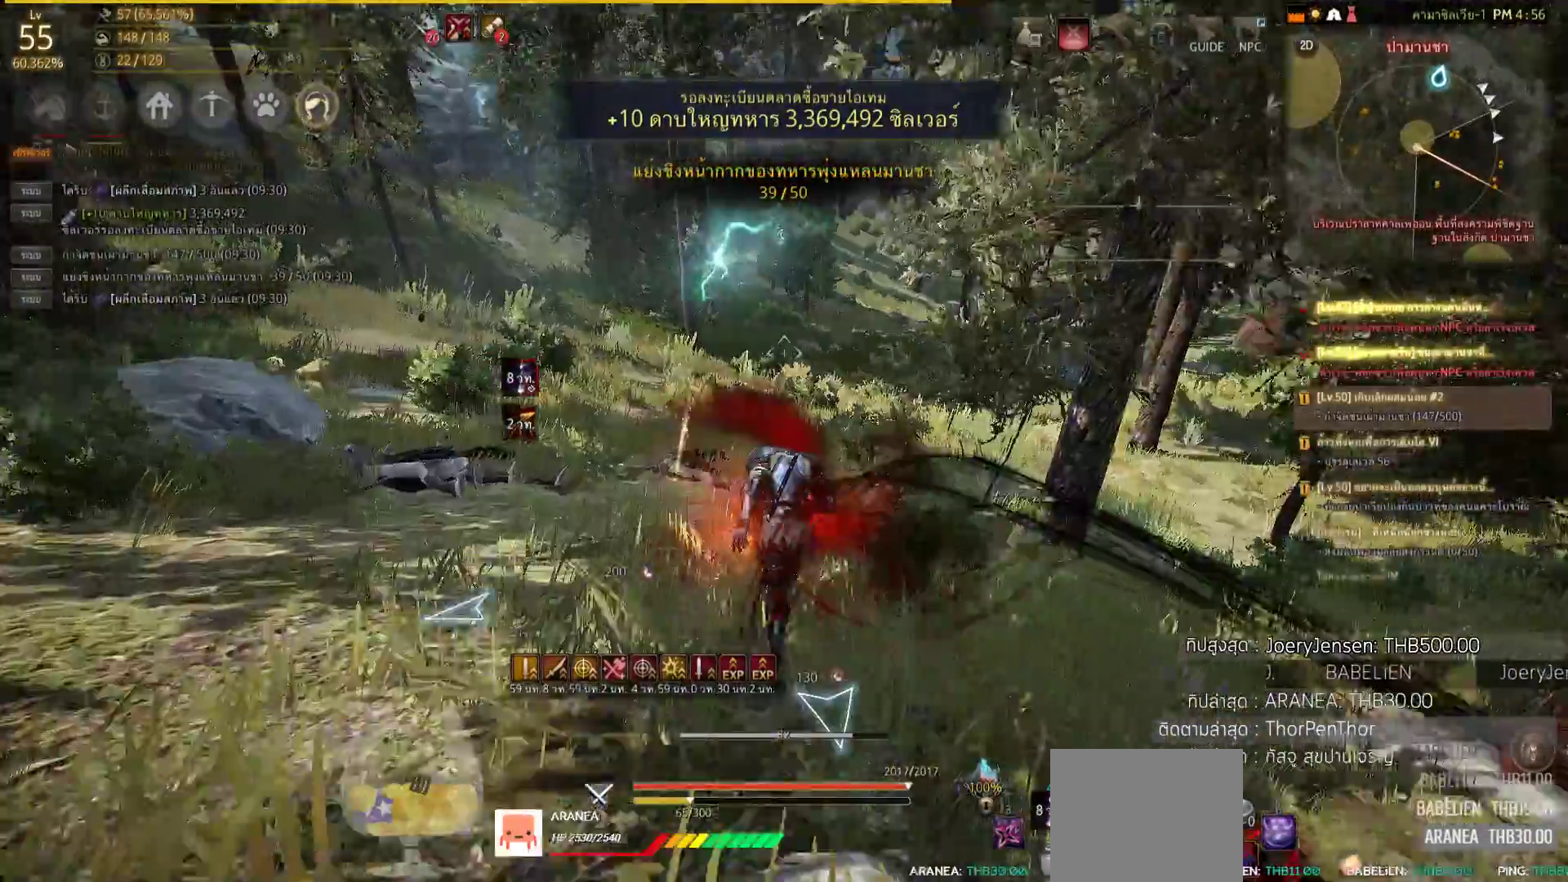
{"buttons": [], "left_stick": "up", "right_stick": "center", "events": [[33, "right_stick", "center"]]}
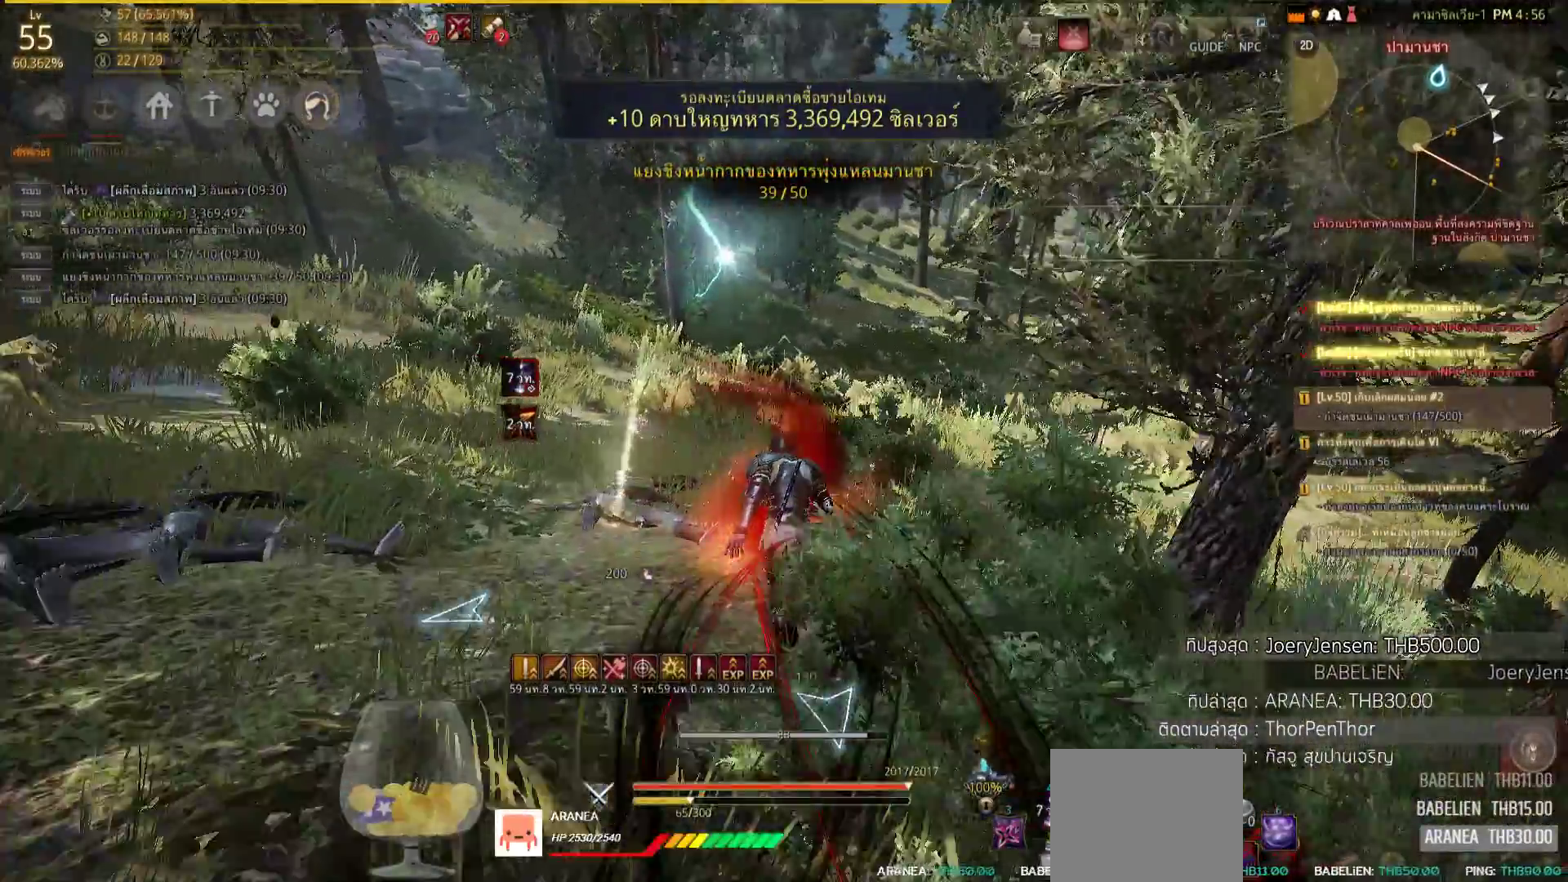
{"buttons": [], "left_stick": "up", "right_stick": "center", "events": [[200, "right_stick", "right"], [367, "right_stick", "center"]]}
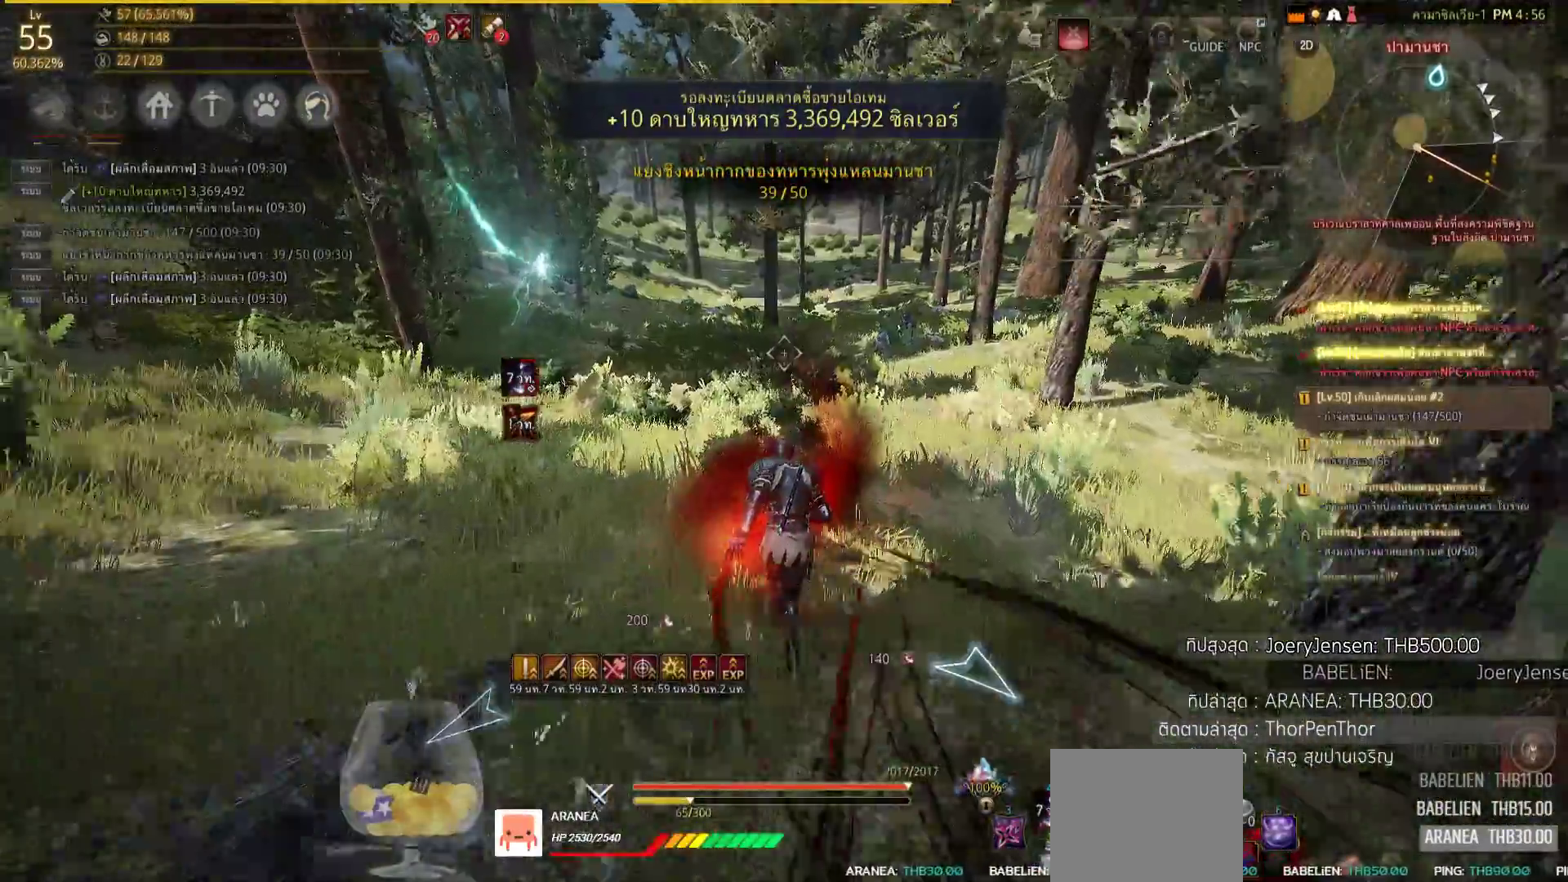
{"buttons": [], "left_stick": "up", "right_stick": "center", "events": []}
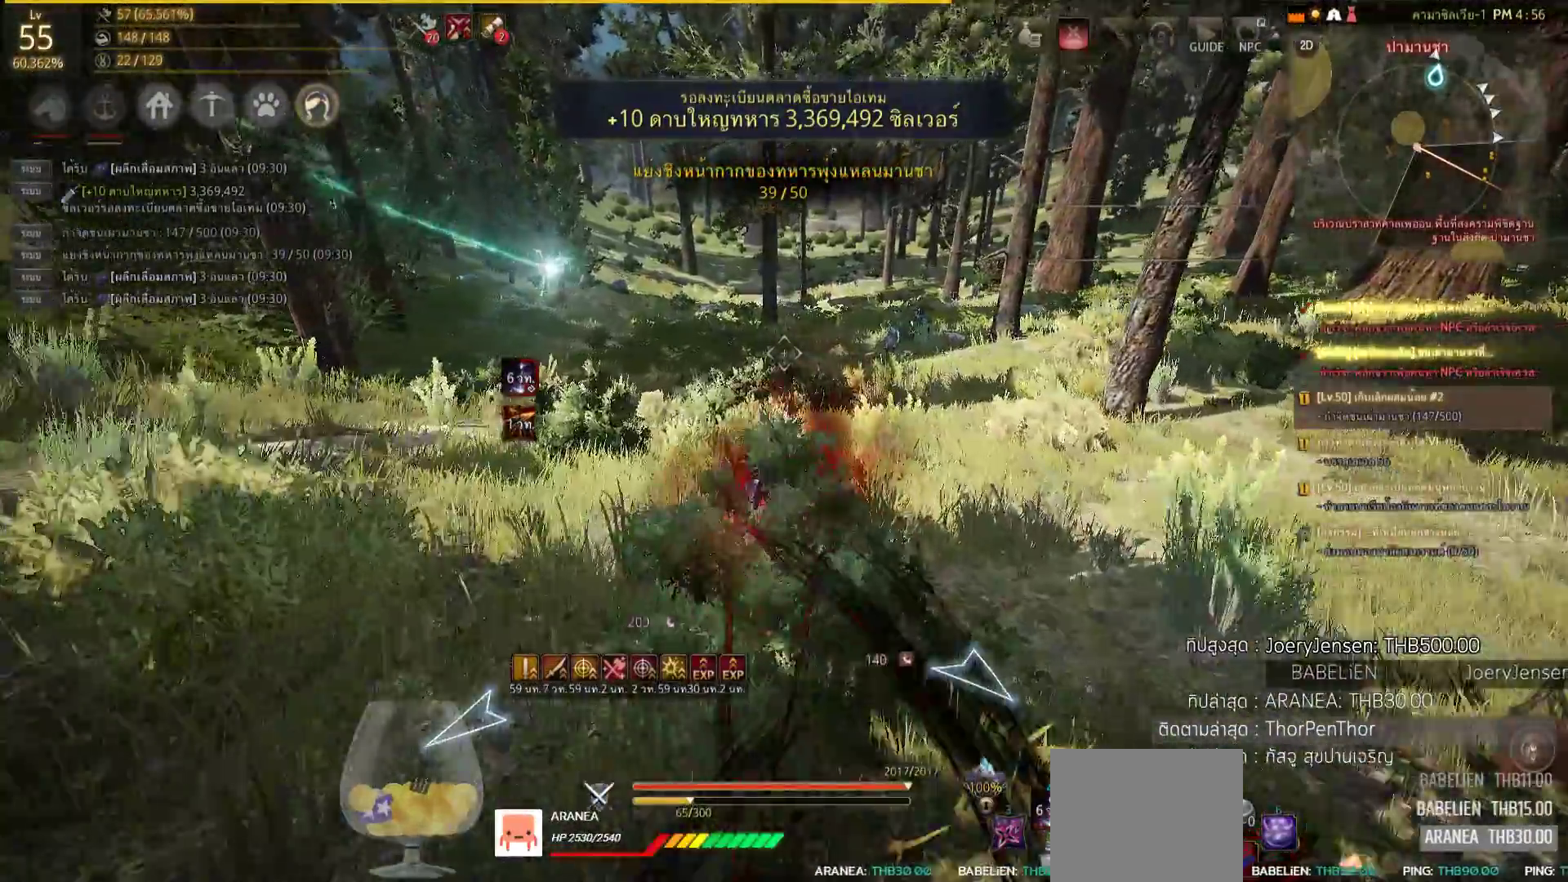
{"buttons": [], "left_stick": "up", "right_stick": "center", "events": []}
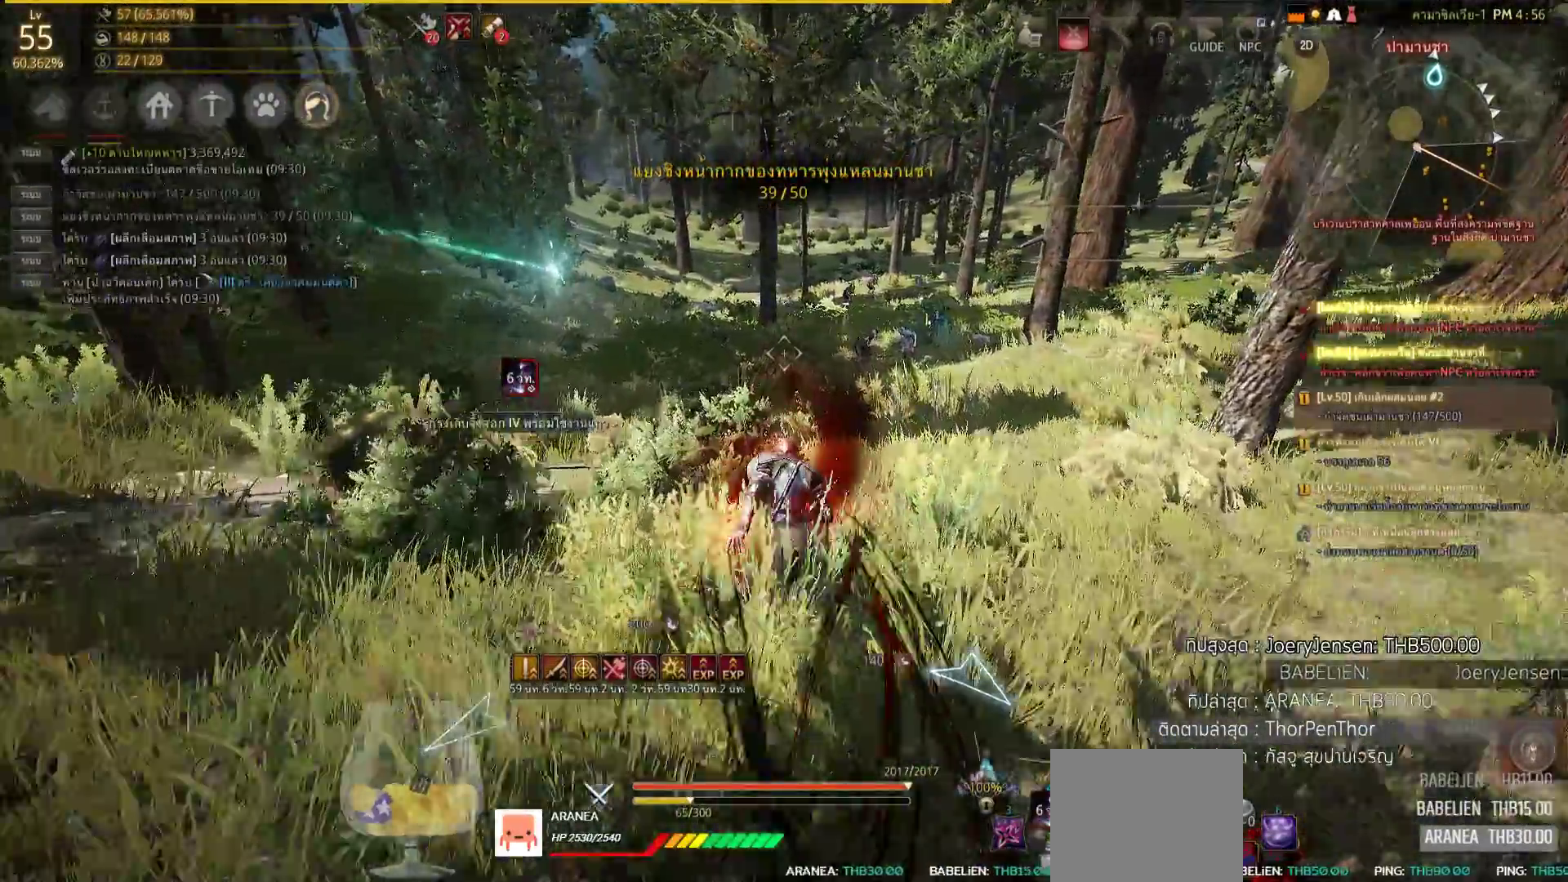
{"buttons": [], "left_stick": "up", "right_stick": "center", "events": [[50, "right_stick", "up-left"], [150, "CIRCLE", "down"], [233, "right_stick", "center"], [383, "CIRCLE", "up"]]}
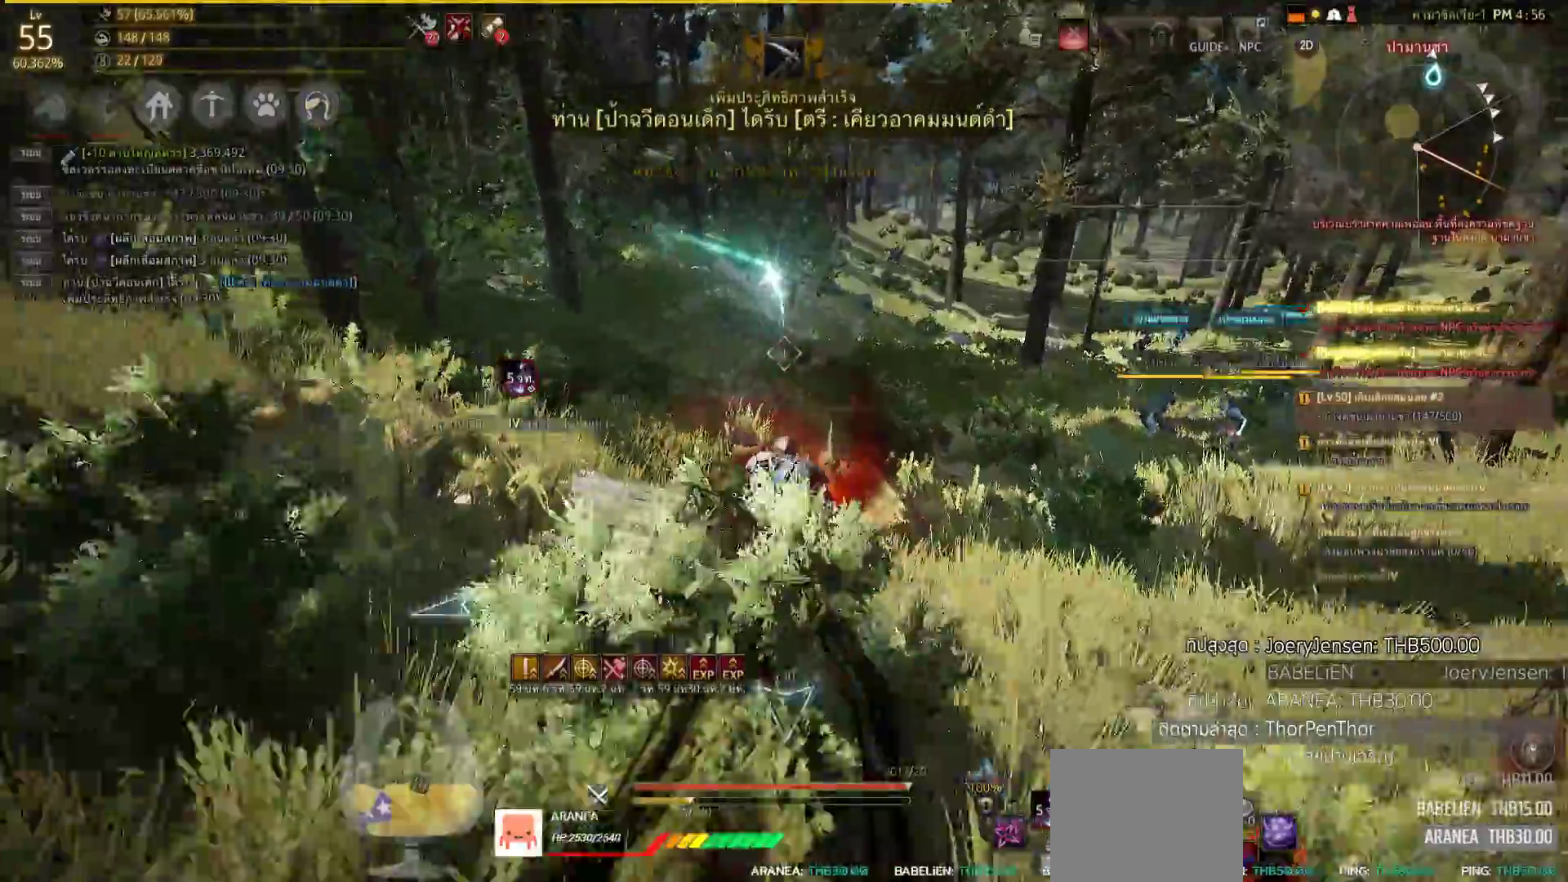
{"buttons": [], "left_stick": "up", "right_stick": "center", "events": []}
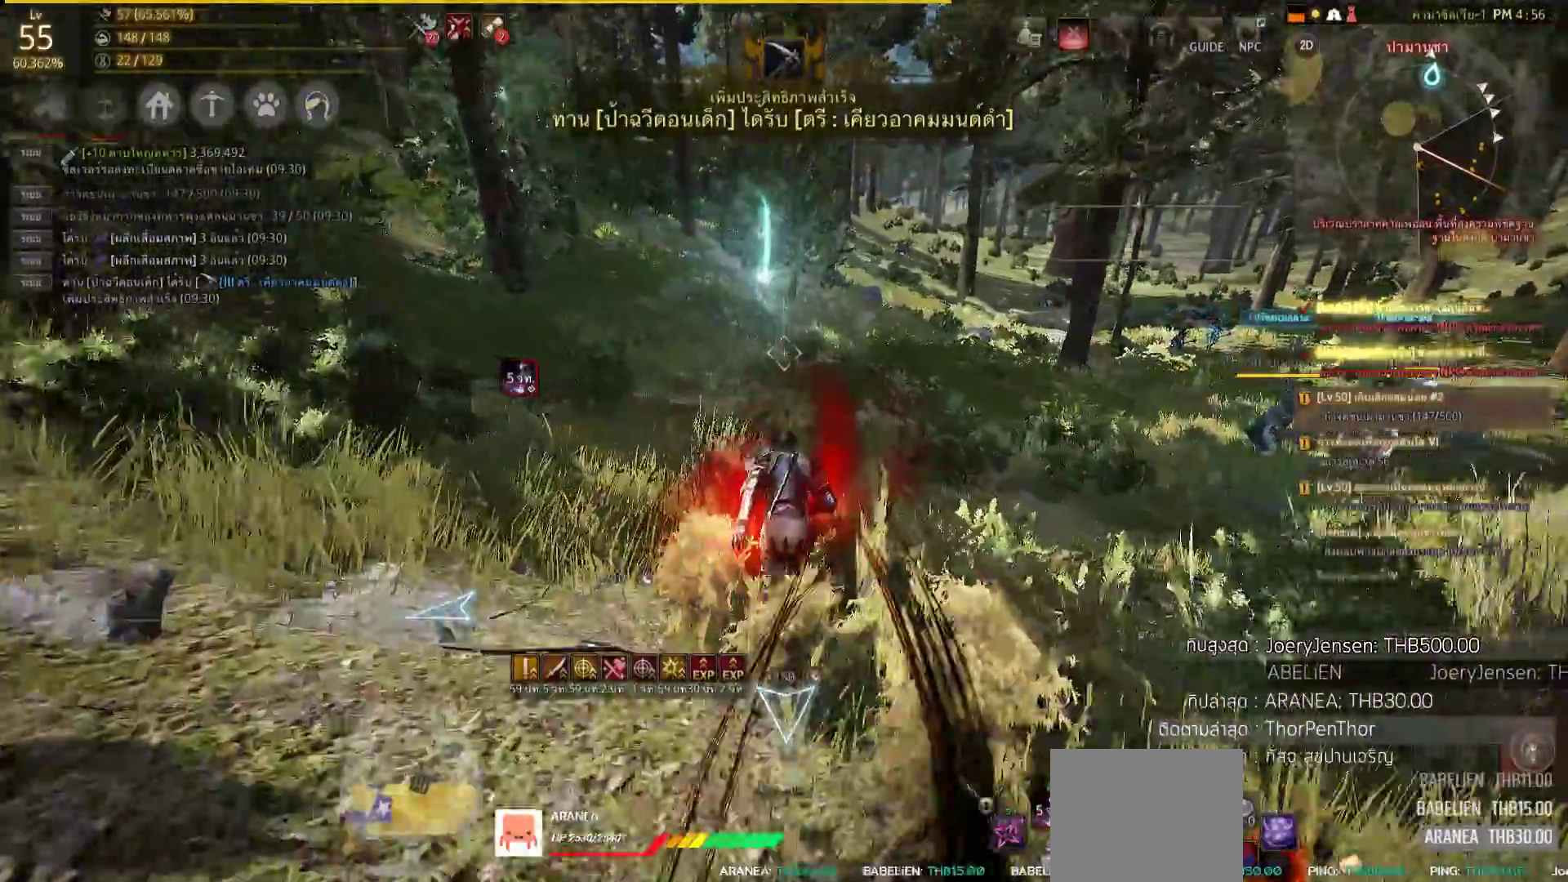
{"buttons": [], "left_stick": "up", "right_stick": "center", "events": []}